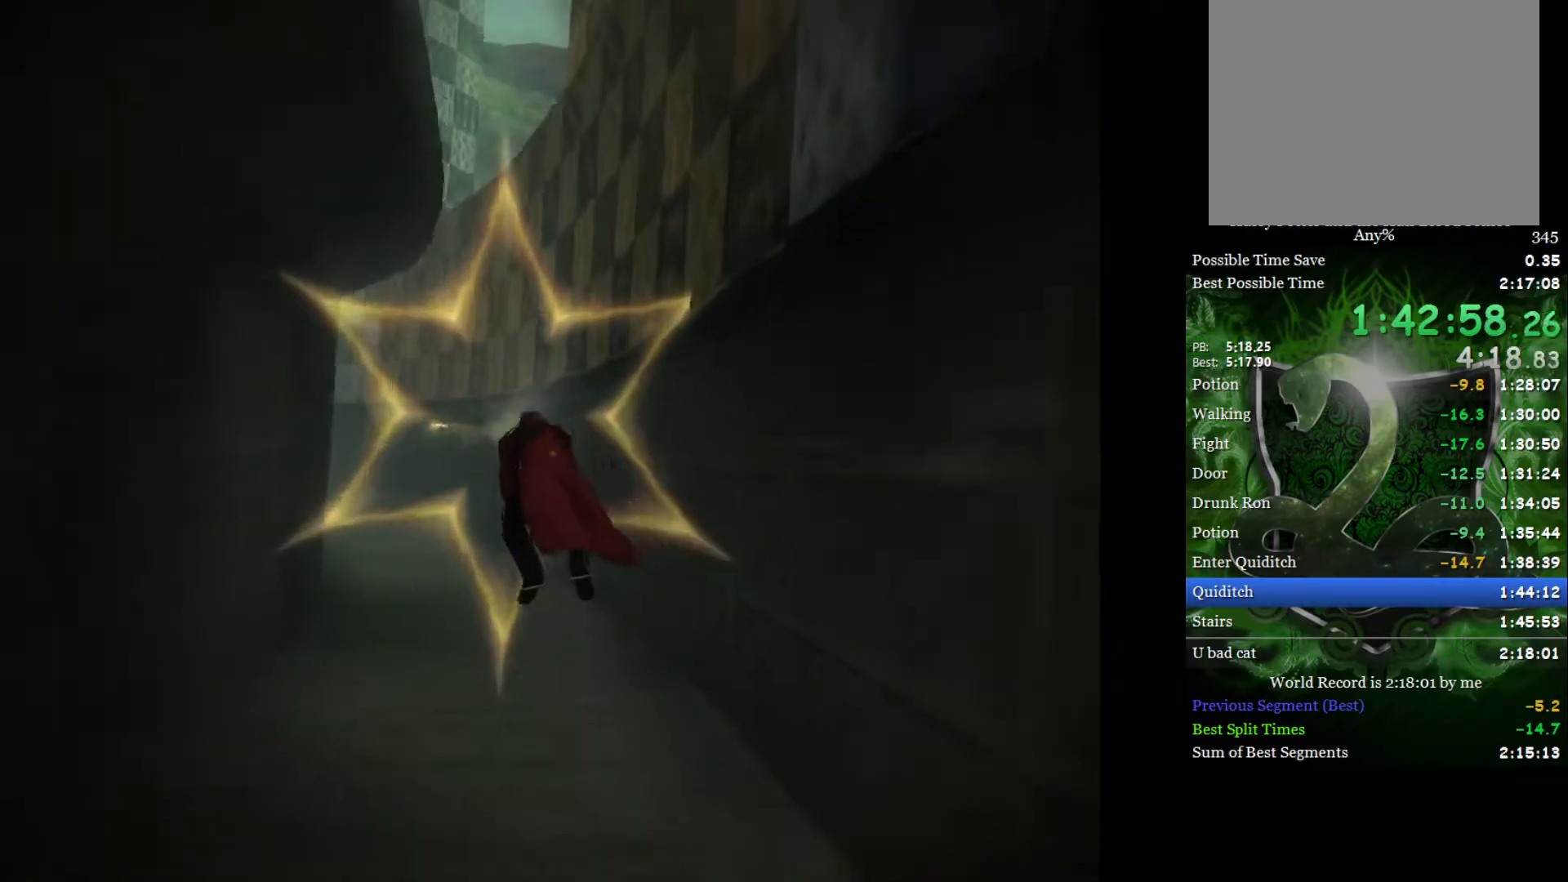
Gameplay with a controller (Xbox layout); each line is a JSON object with the inputs held at the frame after it. "events" lists button and stick changes between this image and that frame as [ms after this image, input, new state], when the widget could be followed in between.
{"buttons": [], "left_stick": "left", "right_stick": "center", "events": [[467, "left_stick", "left"]]}
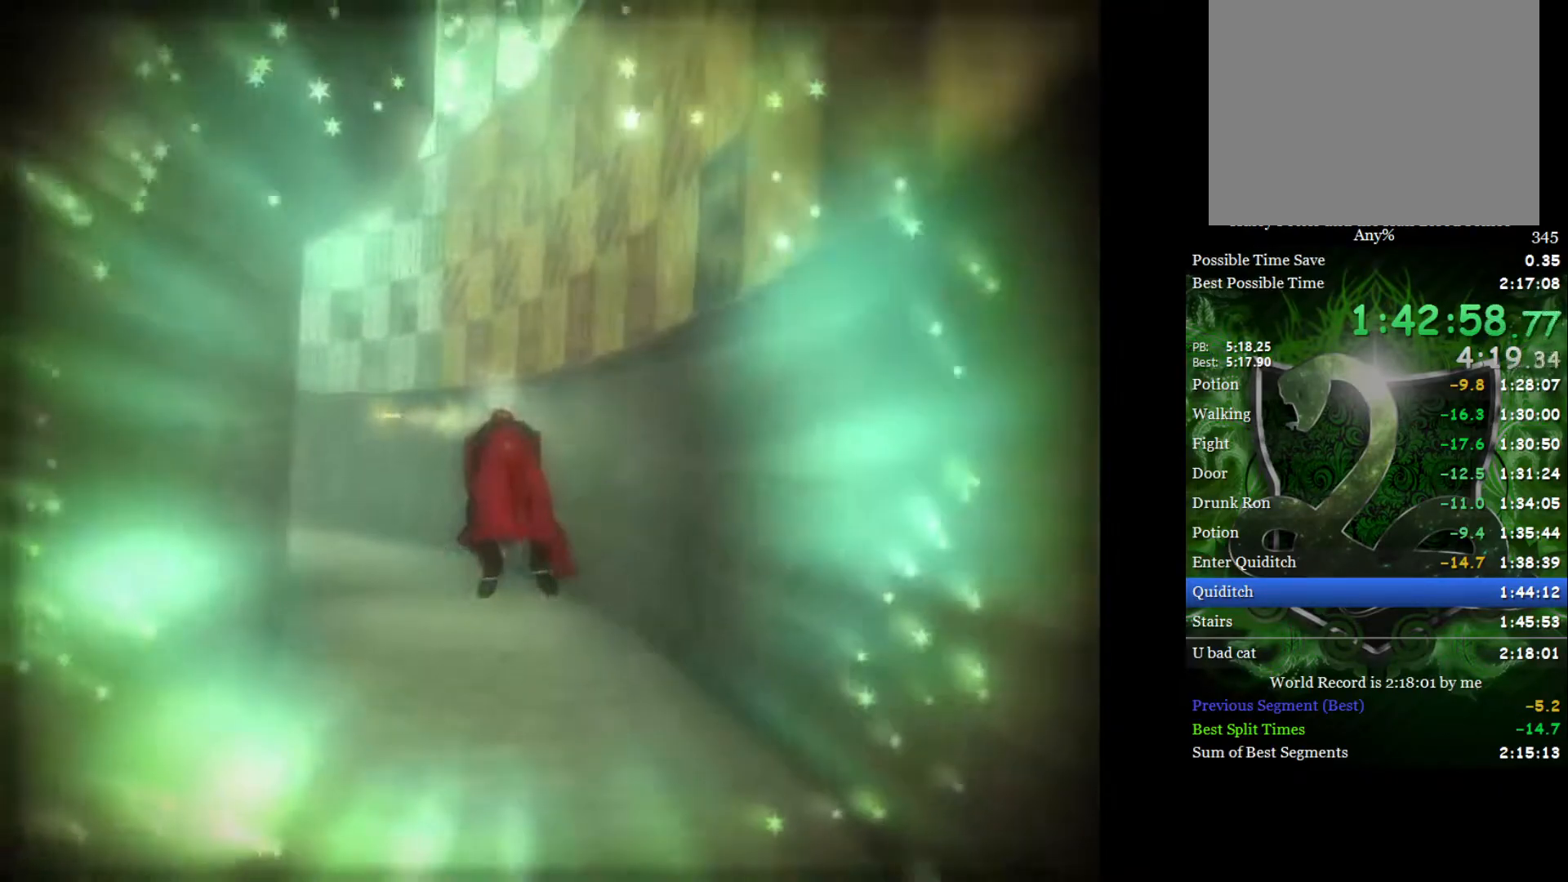
{"buttons": [], "left_stick": "left", "right_stick": "center", "events": [[183, "left_stick", "center"], [350, "left_stick", "left"]]}
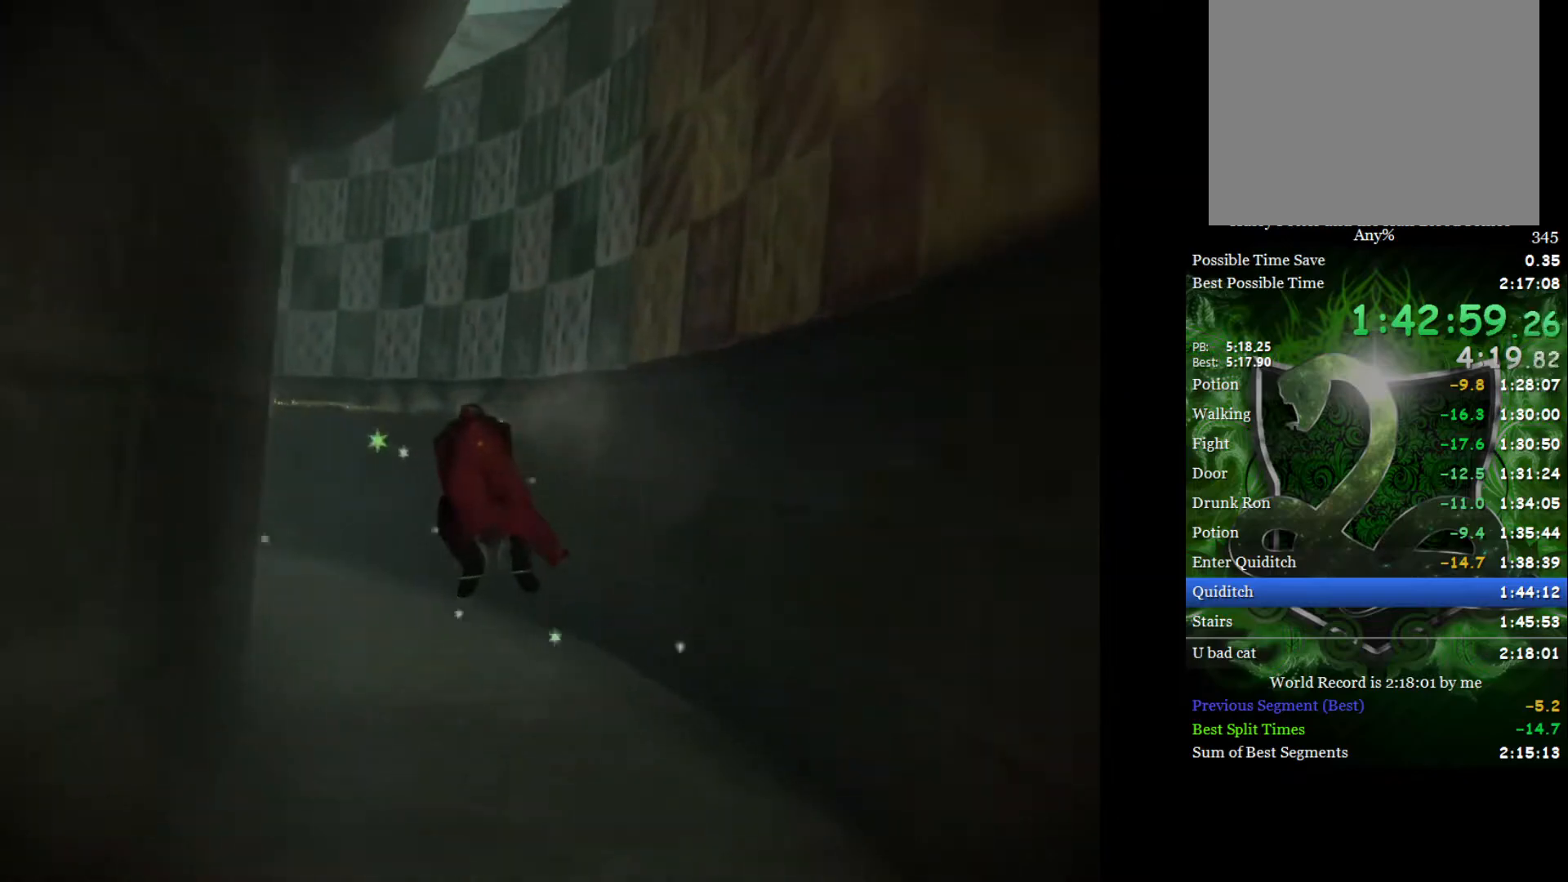
{"buttons": [], "left_stick": "left", "right_stick": "center", "events": [[17, "left_stick", "center"], [117, "left_stick", "left"], [283, "left_stick", "center"], [400, "left_stick", "left"]]}
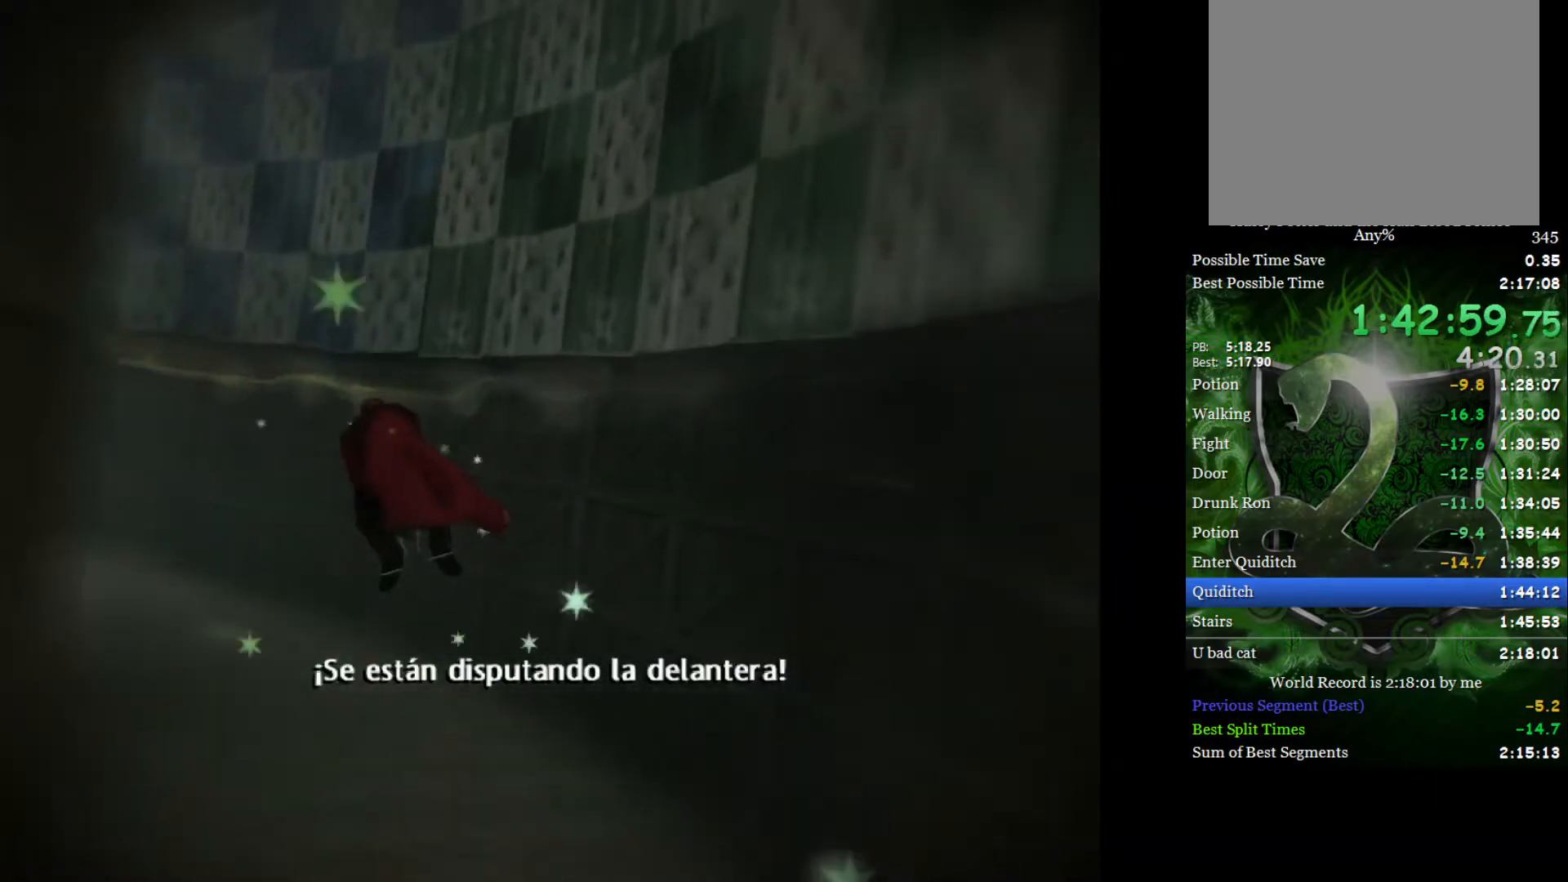
{"buttons": [], "left_stick": "left", "right_stick": "center", "events": [[50, "left_stick", "center"], [133, "left_stick", "left"], [367, "left_stick", "center"], [483, "left_stick", "left"]]}
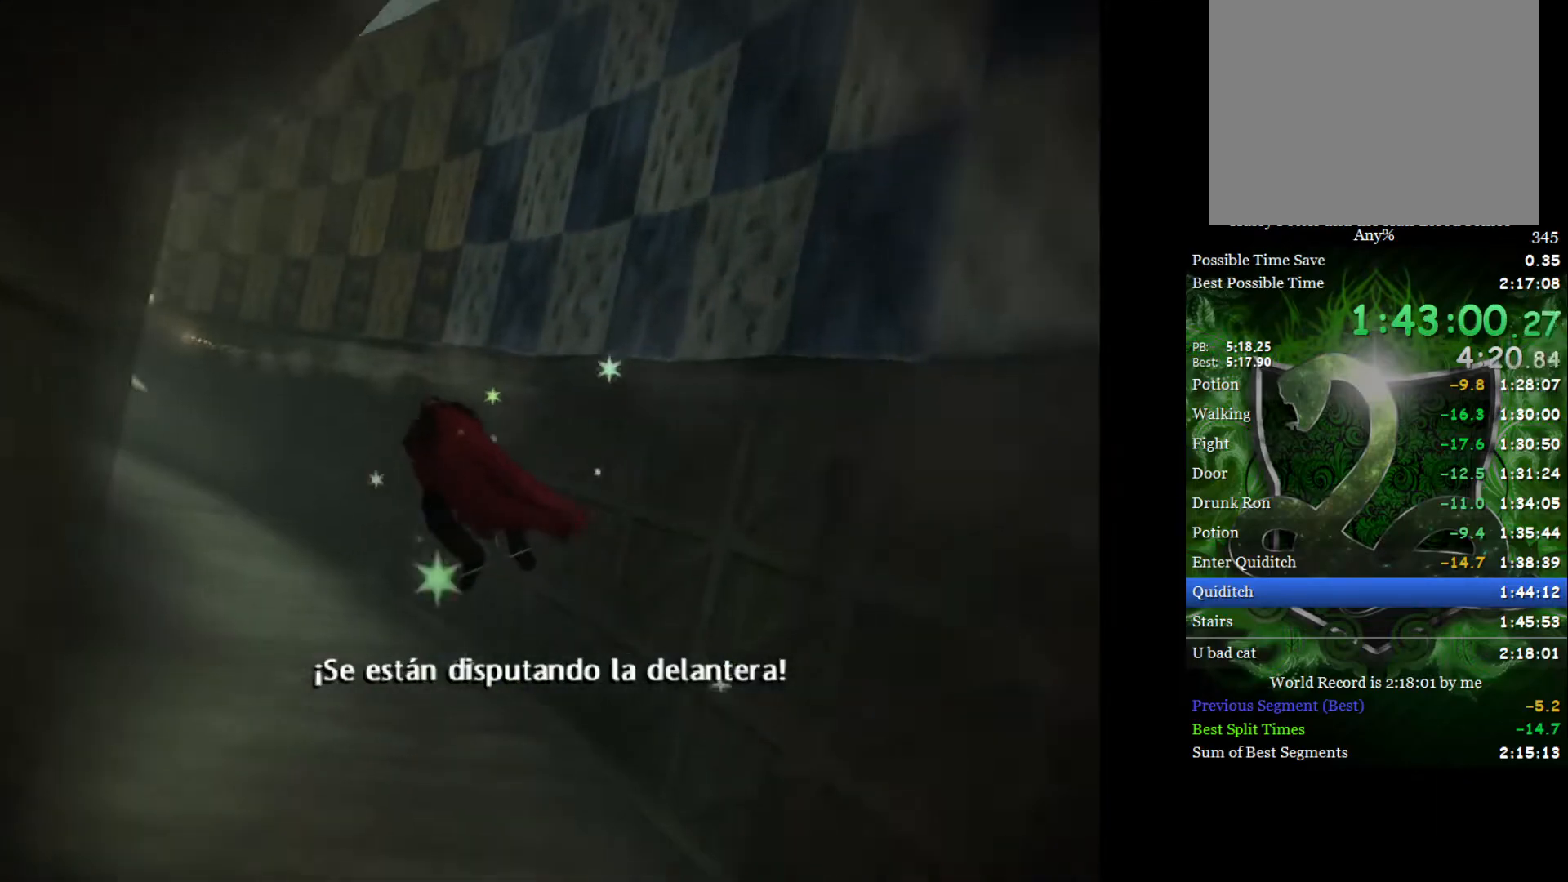
{"buttons": [], "left_stick": "up-right", "right_stick": "center", "events": [[117, "left_stick", "center"], [433, "left_stick", "up-right"]]}
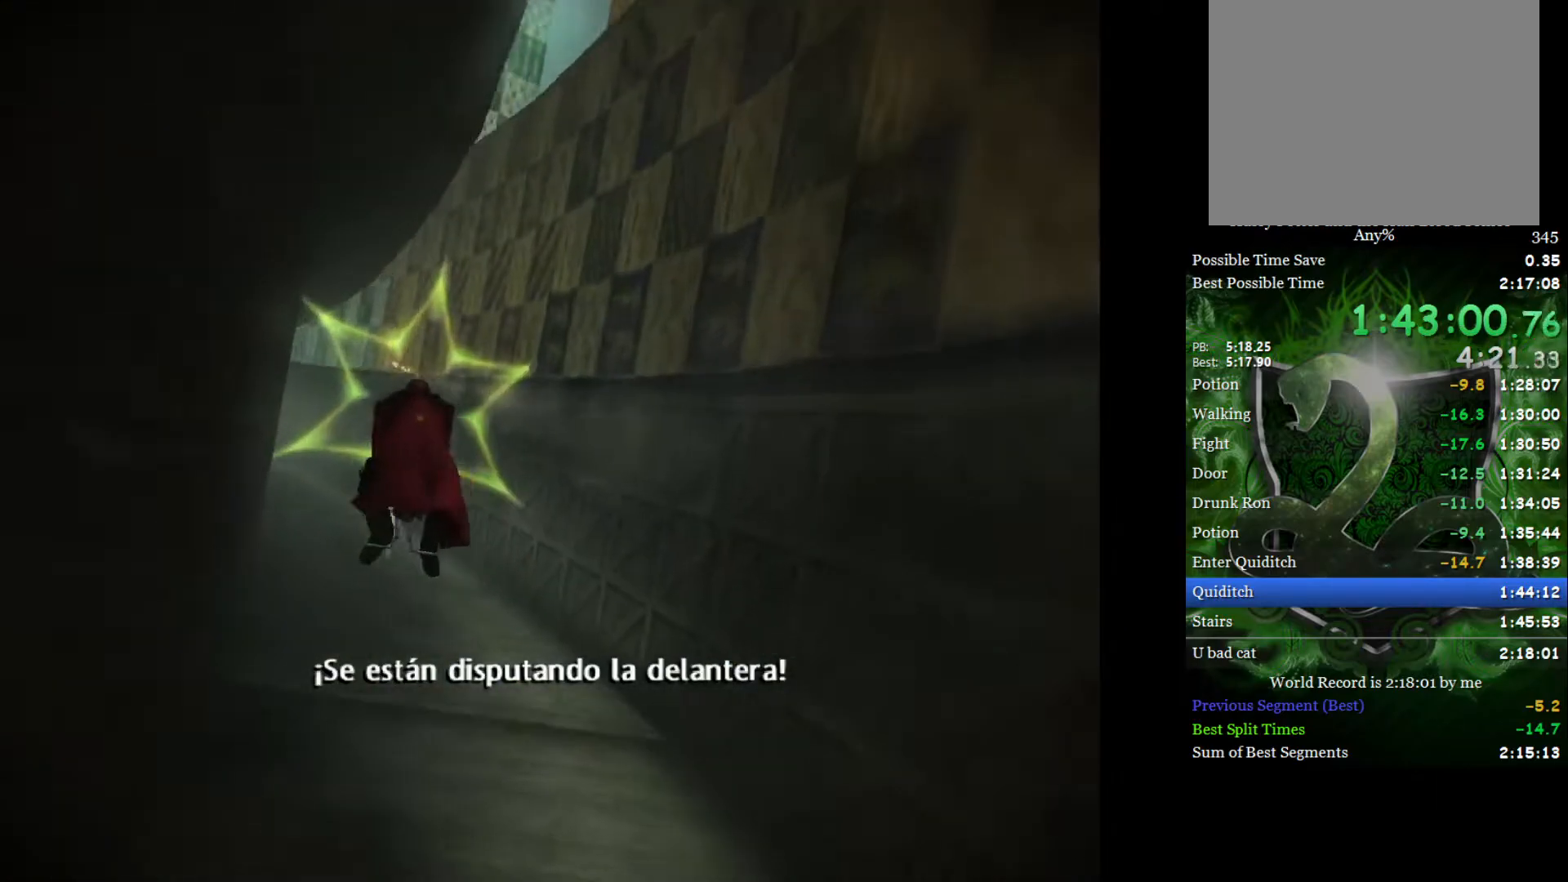
{"buttons": [], "left_stick": "left", "right_stick": "center", "events": [[117, "left_stick", "center"], [417, "left_stick", "left"]]}
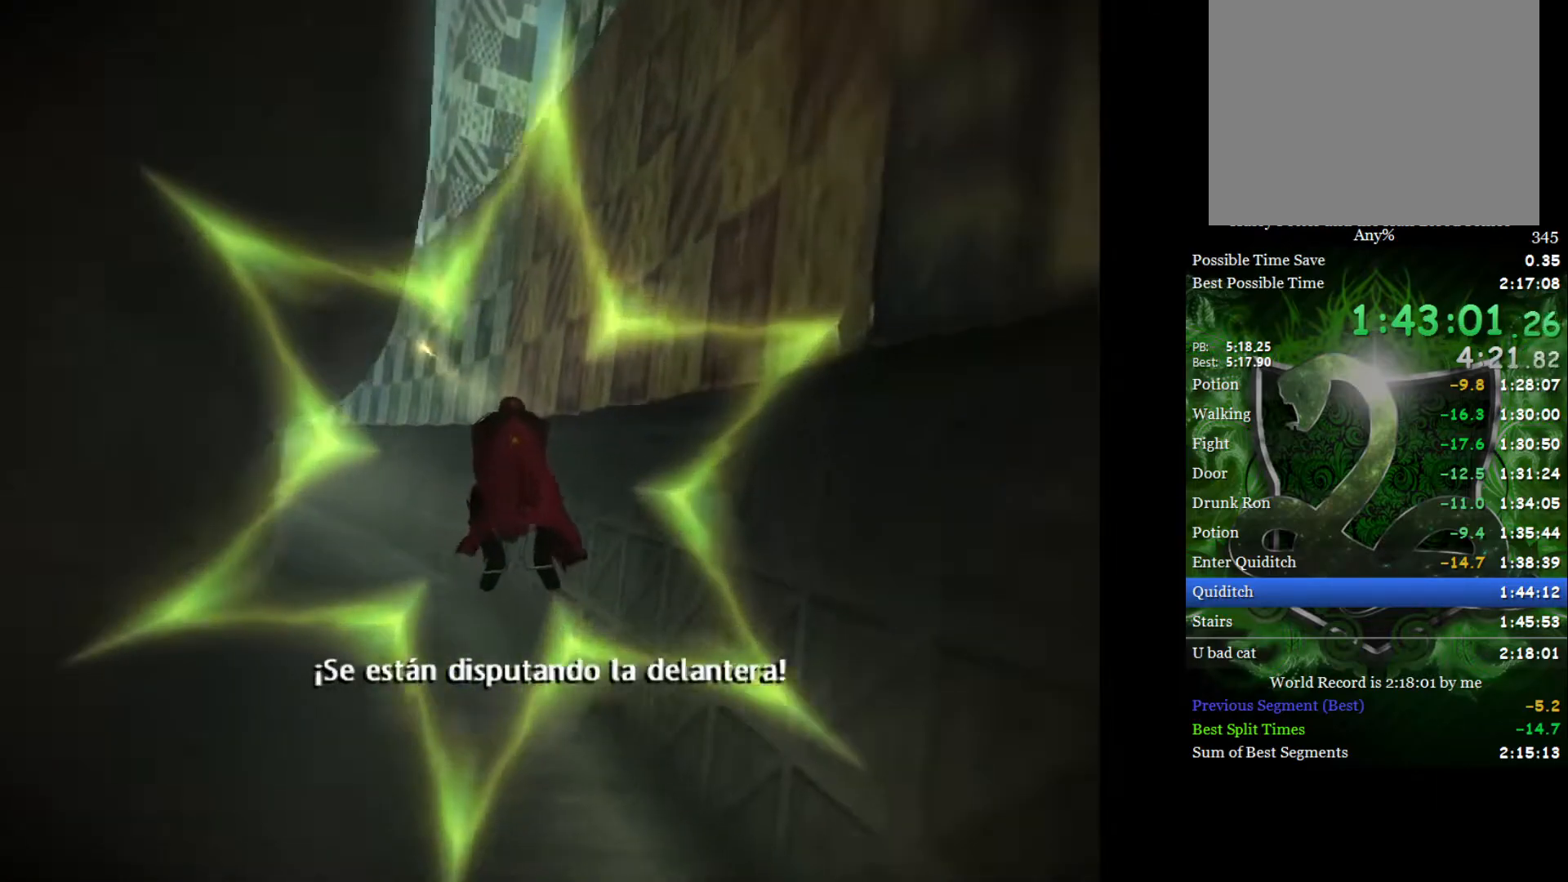
{"buttons": [], "left_stick": "center", "right_stick": "center", "events": [[50, "left_stick", "center"], [250, "left_stick", "up"], [433, "left_stick", "center"]]}
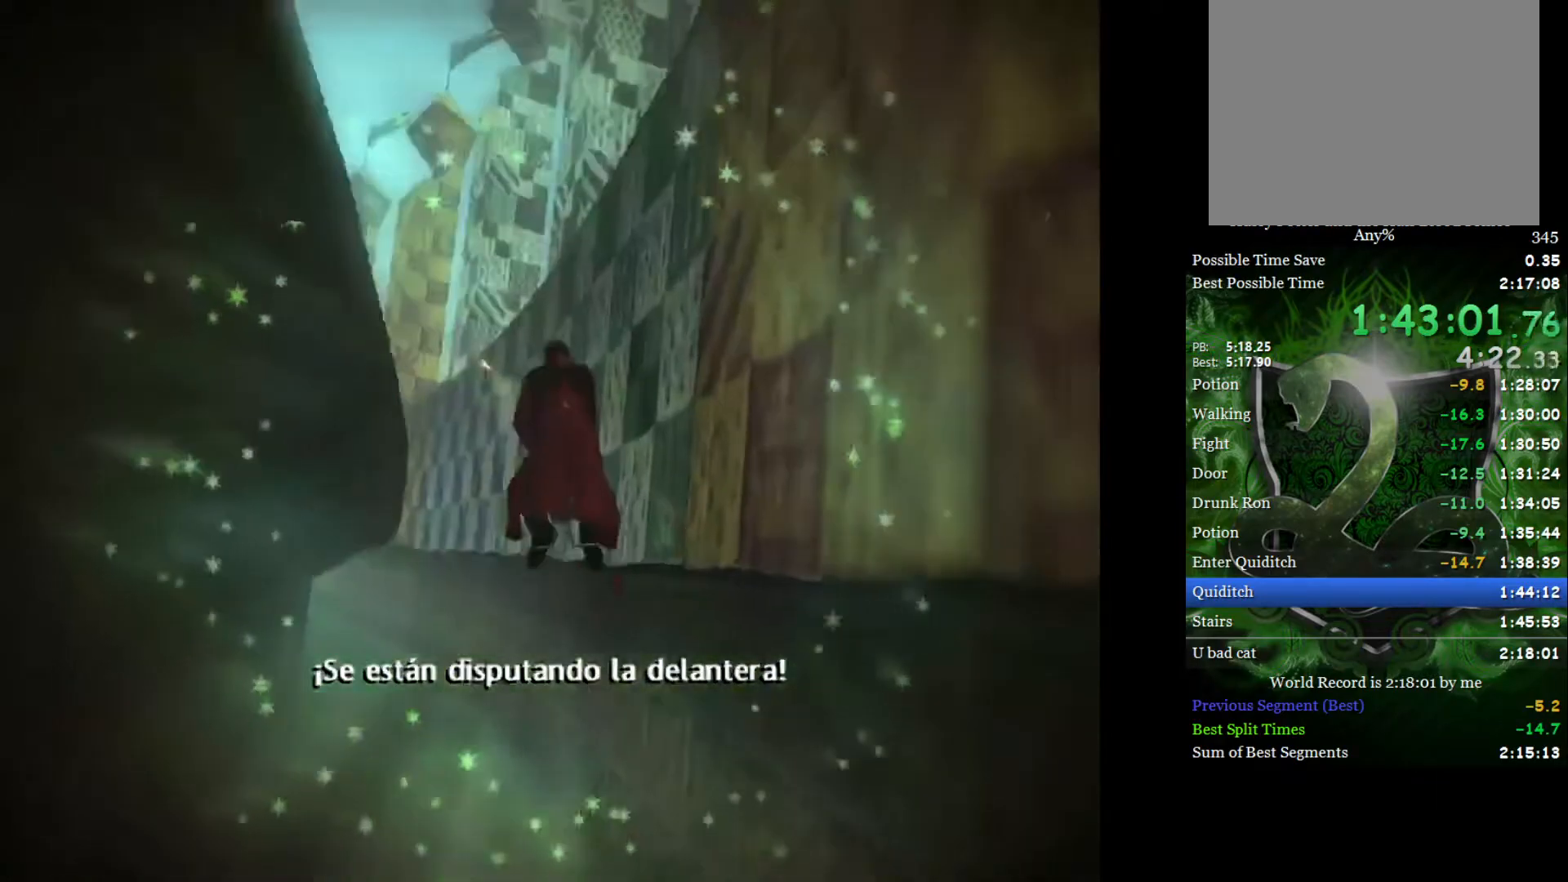
{"buttons": [], "left_stick": "left", "right_stick": "center", "events": [[67, "left_stick", "up-left"], [250, "left_stick", "left"]]}
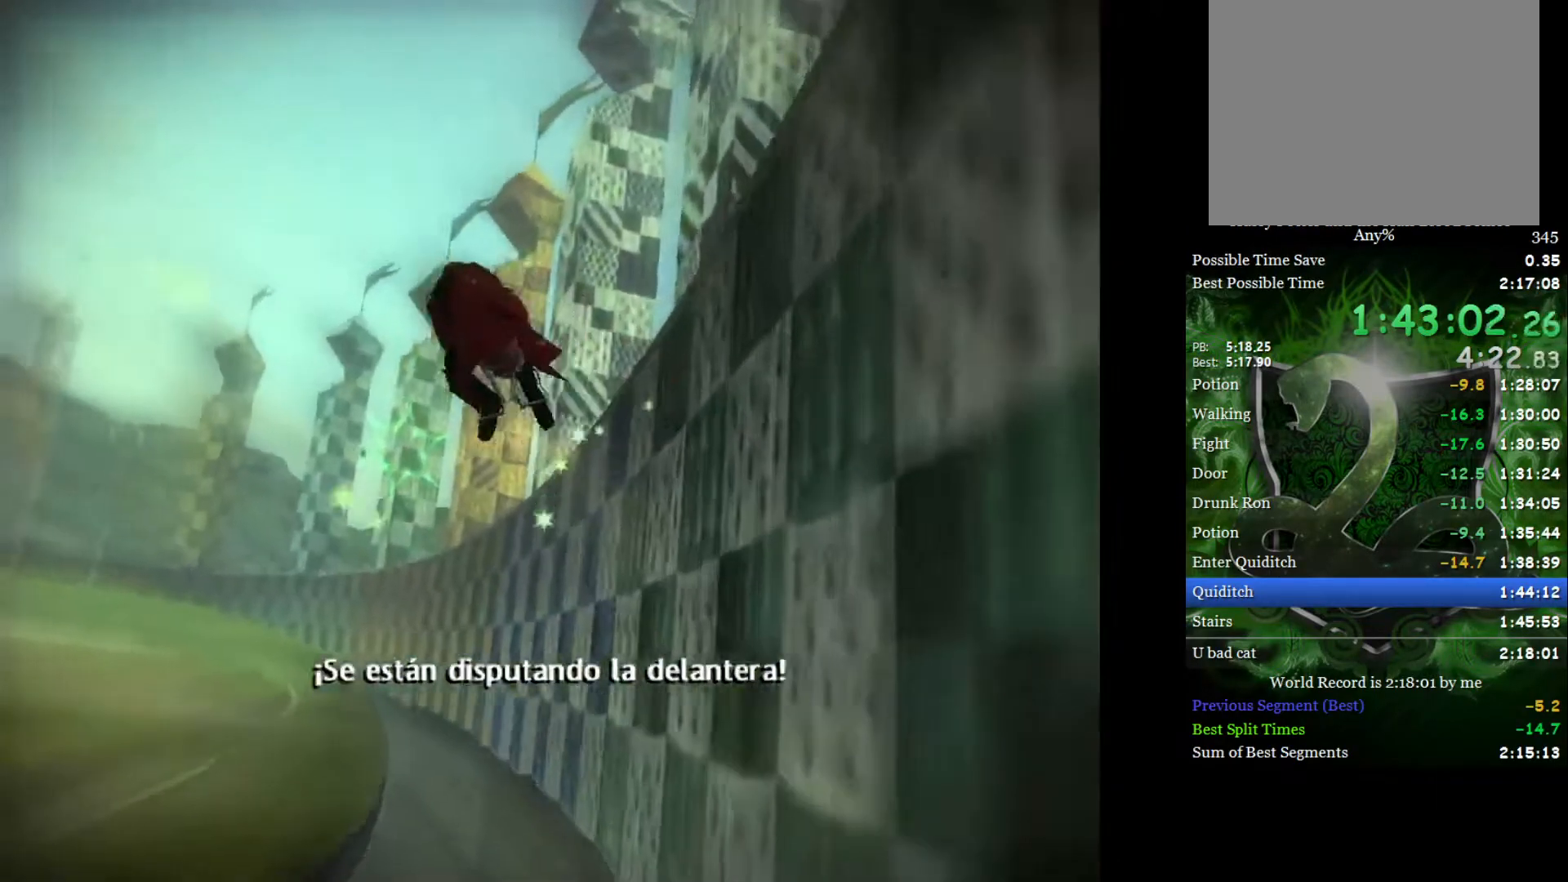
{"buttons": [], "left_stick": "down-right", "right_stick": "center", "events": [[17, "left_stick", "down-left"], [167, "left_stick", "center"], [350, "left_stick", "down-right"]]}
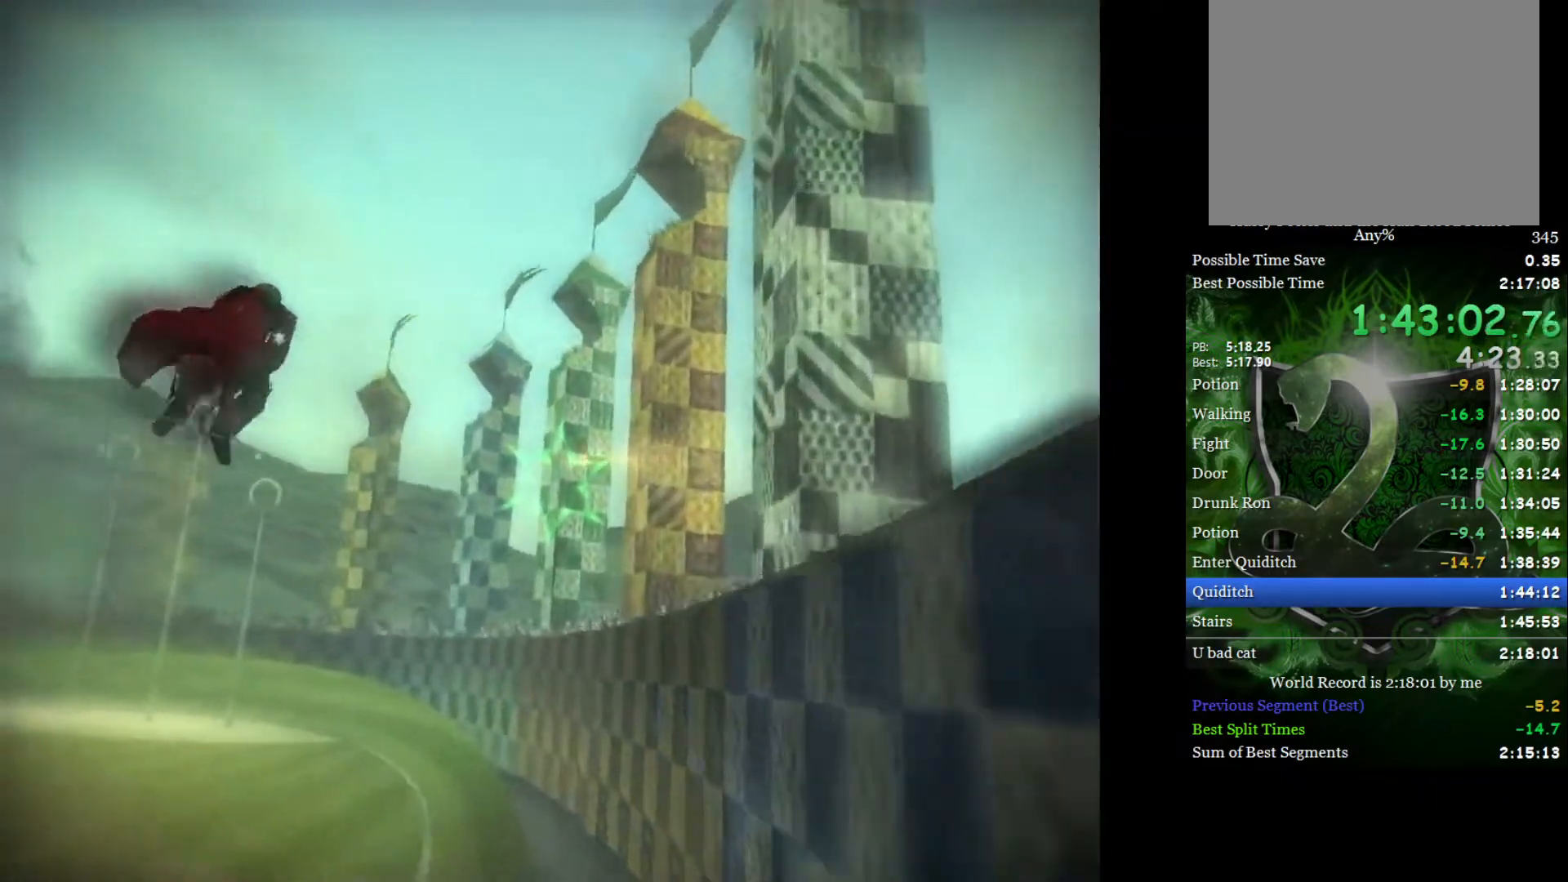
{"buttons": [], "left_stick": "center", "right_stick": "center", "events": [[67, "left_stick", "center"], [183, "left_stick", "right"], [317, "left_stick", "center"]]}
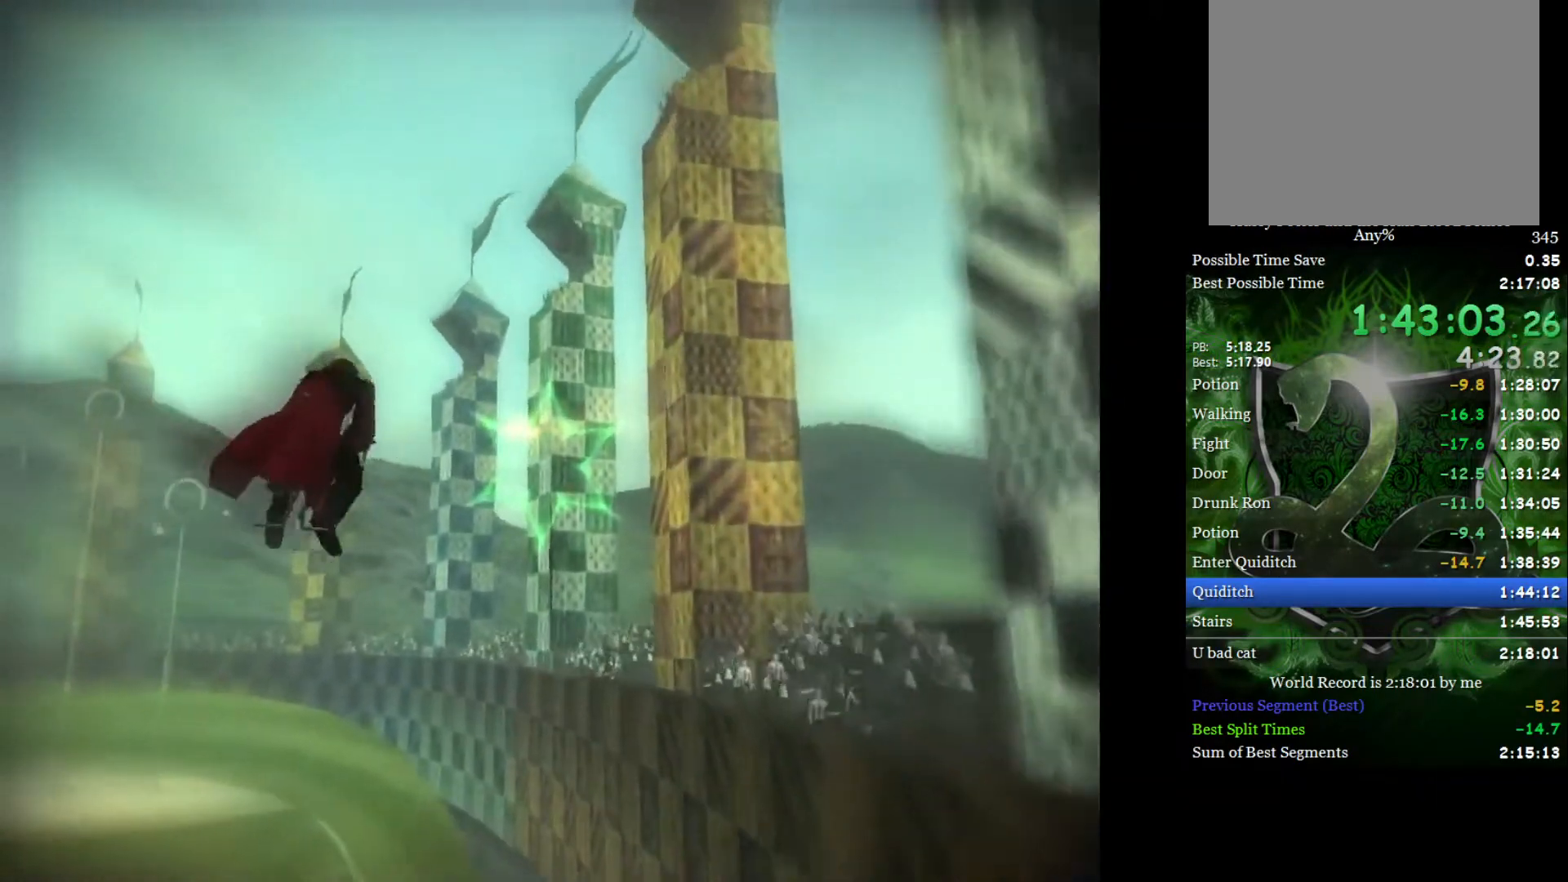
{"buttons": [], "left_stick": "left", "right_stick": "center", "events": [[33, "left_stick", "down-left"], [383, "left_stick", "left"]]}
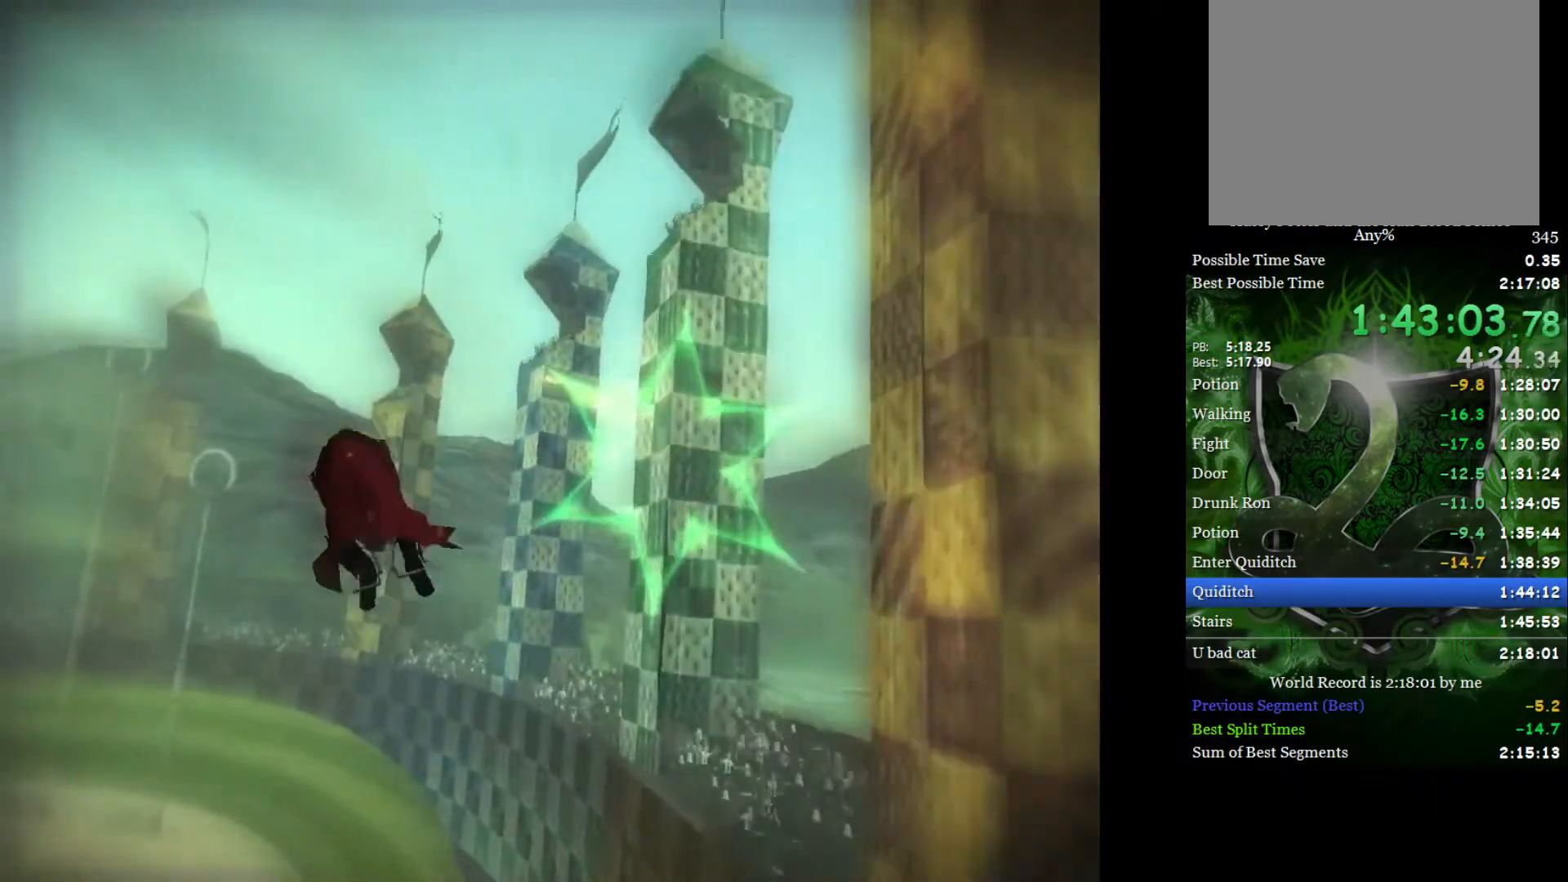
{"buttons": [], "left_stick": "left", "right_stick": "center", "events": []}
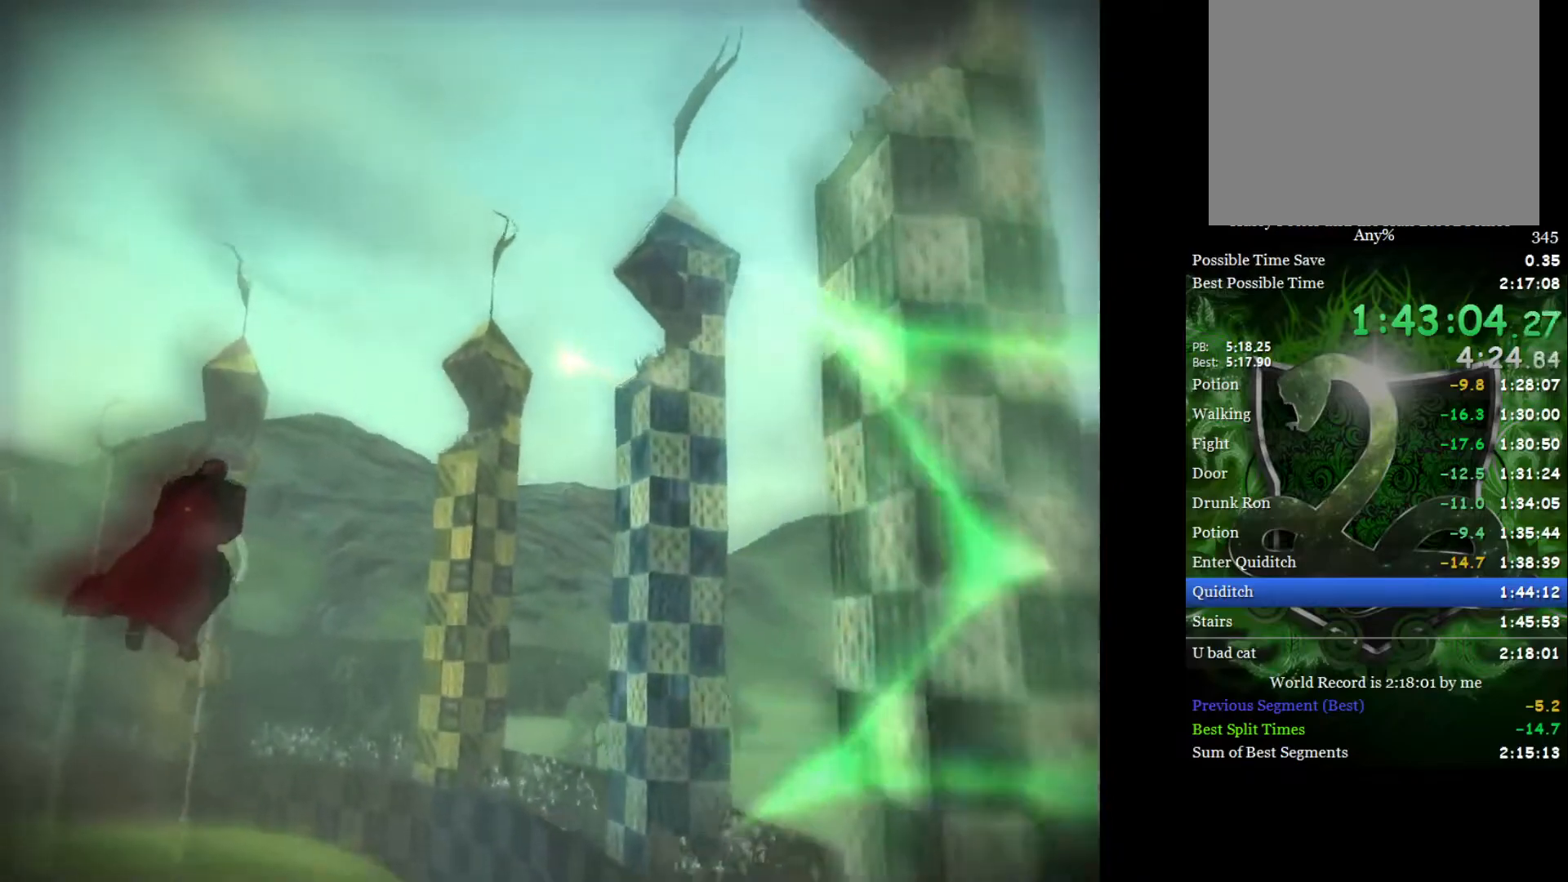
{"buttons": [], "left_stick": "left", "right_stick": "center", "events": []}
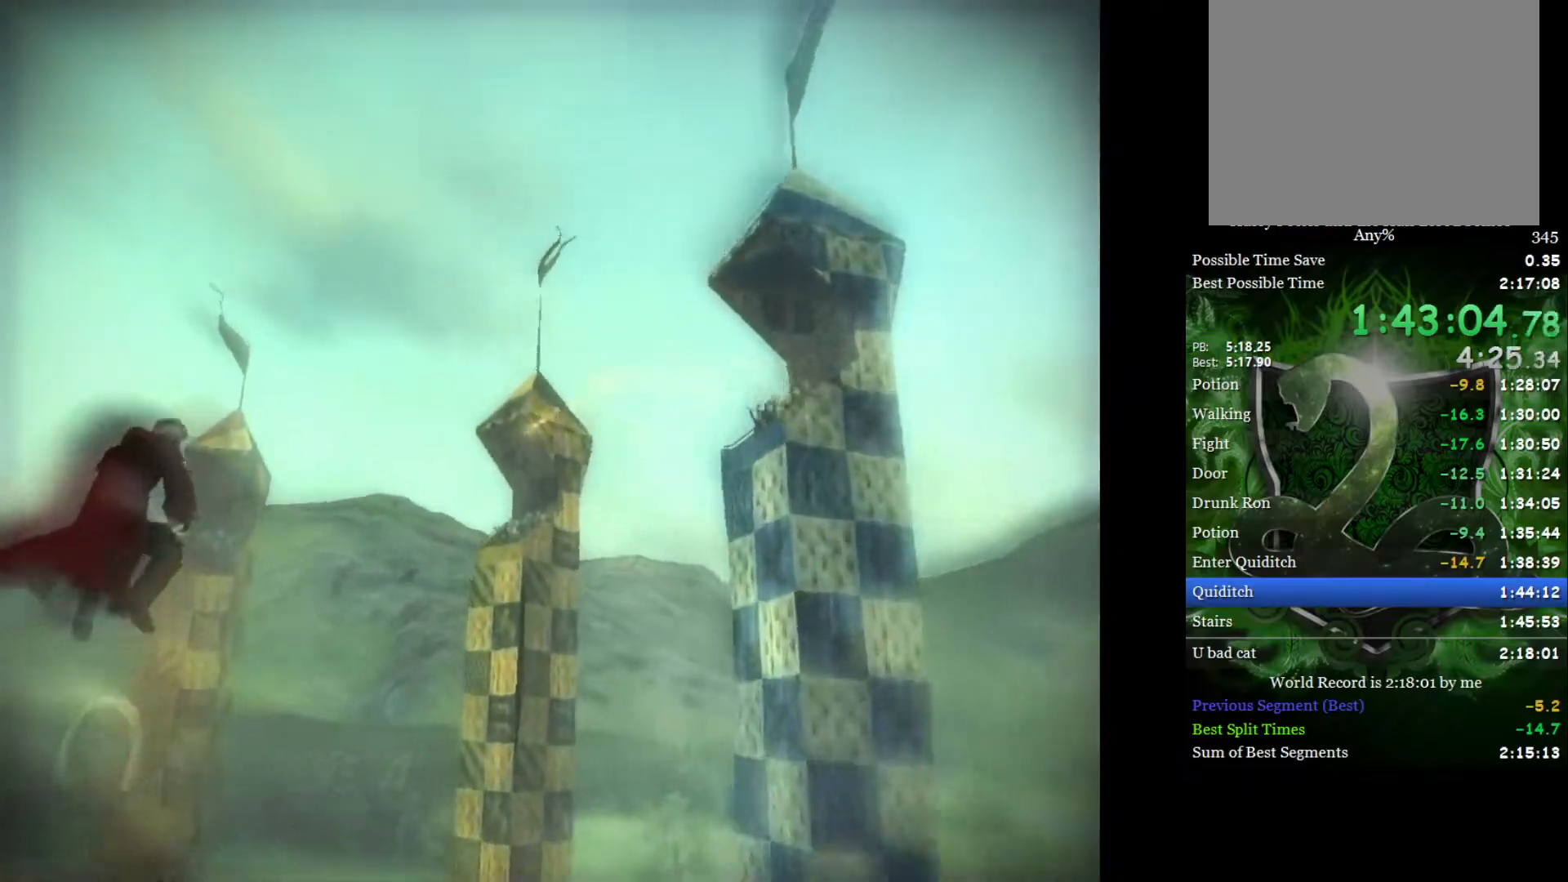
{"buttons": [], "left_stick": "down-left", "right_stick": "center", "events": [[50, "left_stick", "down-left"]]}
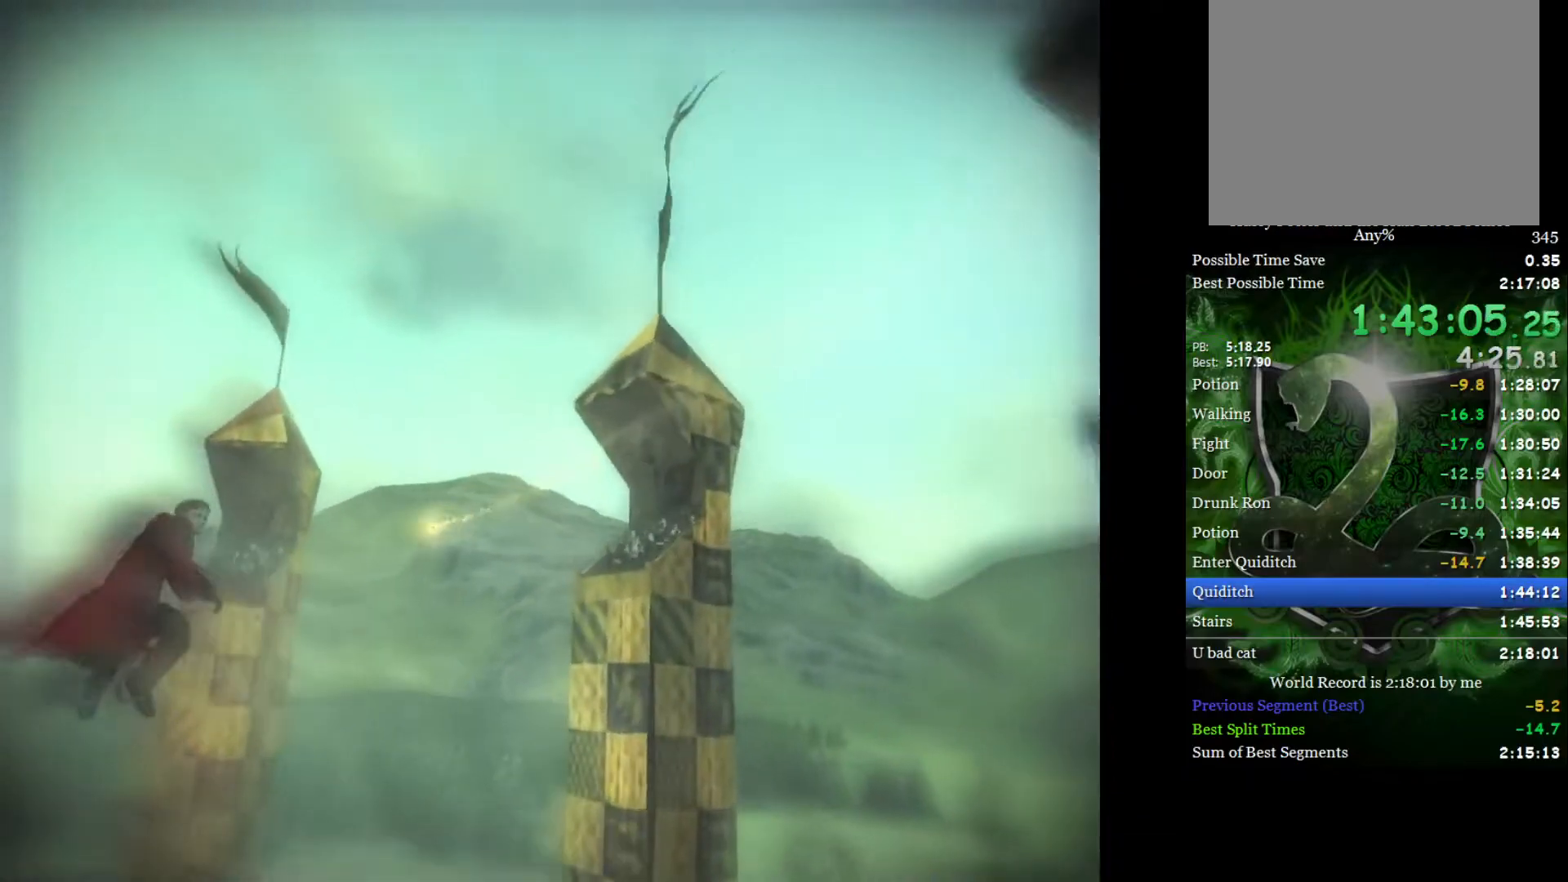
{"buttons": [], "left_stick": "left", "right_stick": "center", "events": [[233, "left_stick", "left"]]}
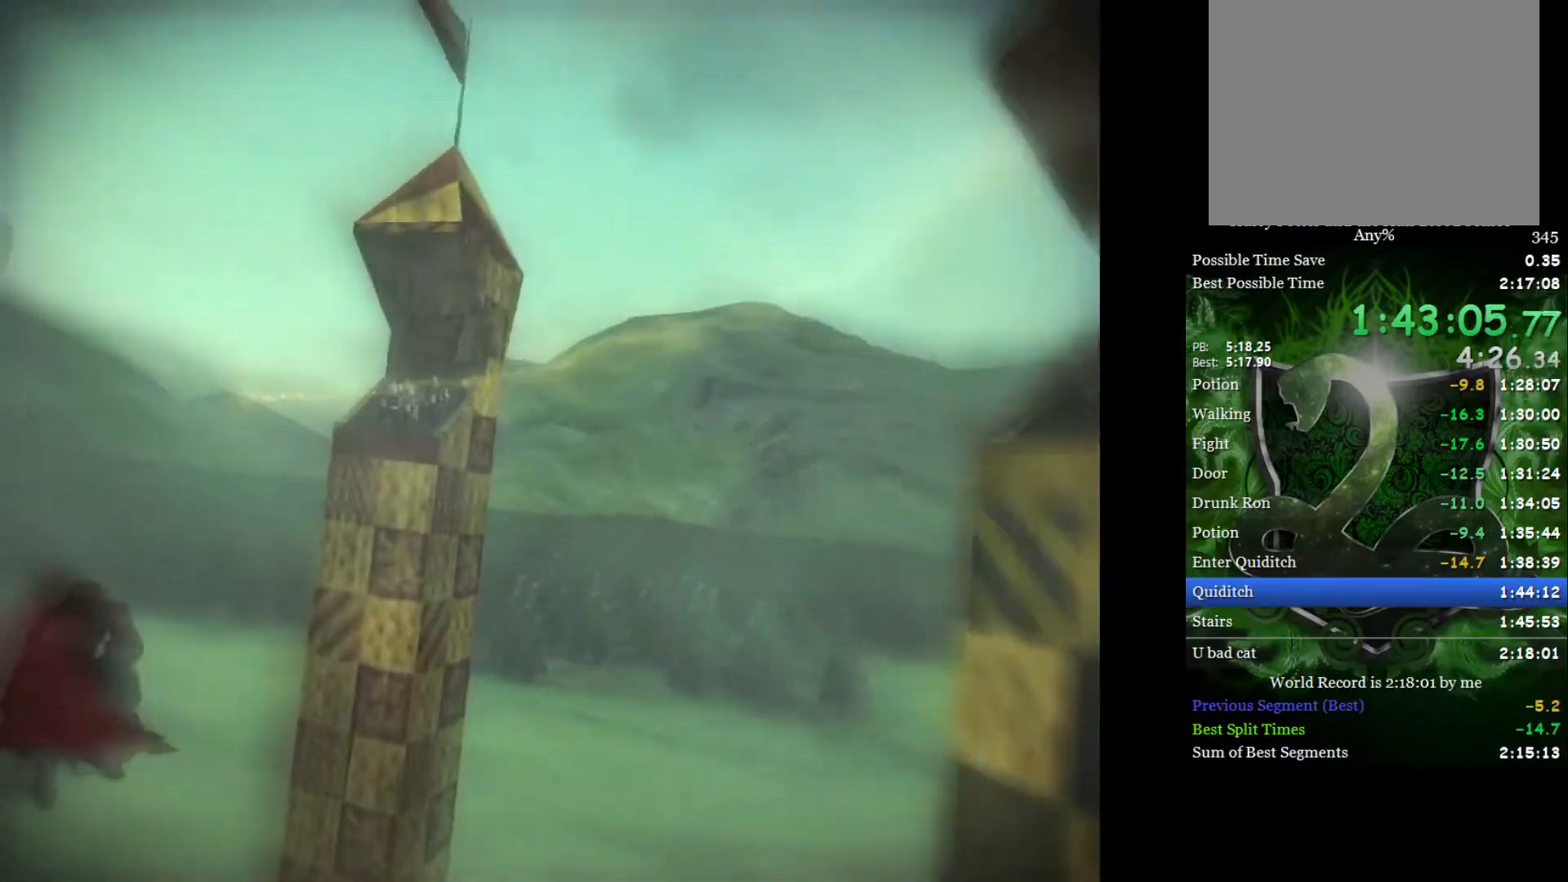
{"buttons": [], "left_stick": "left", "right_stick": "center", "events": []}
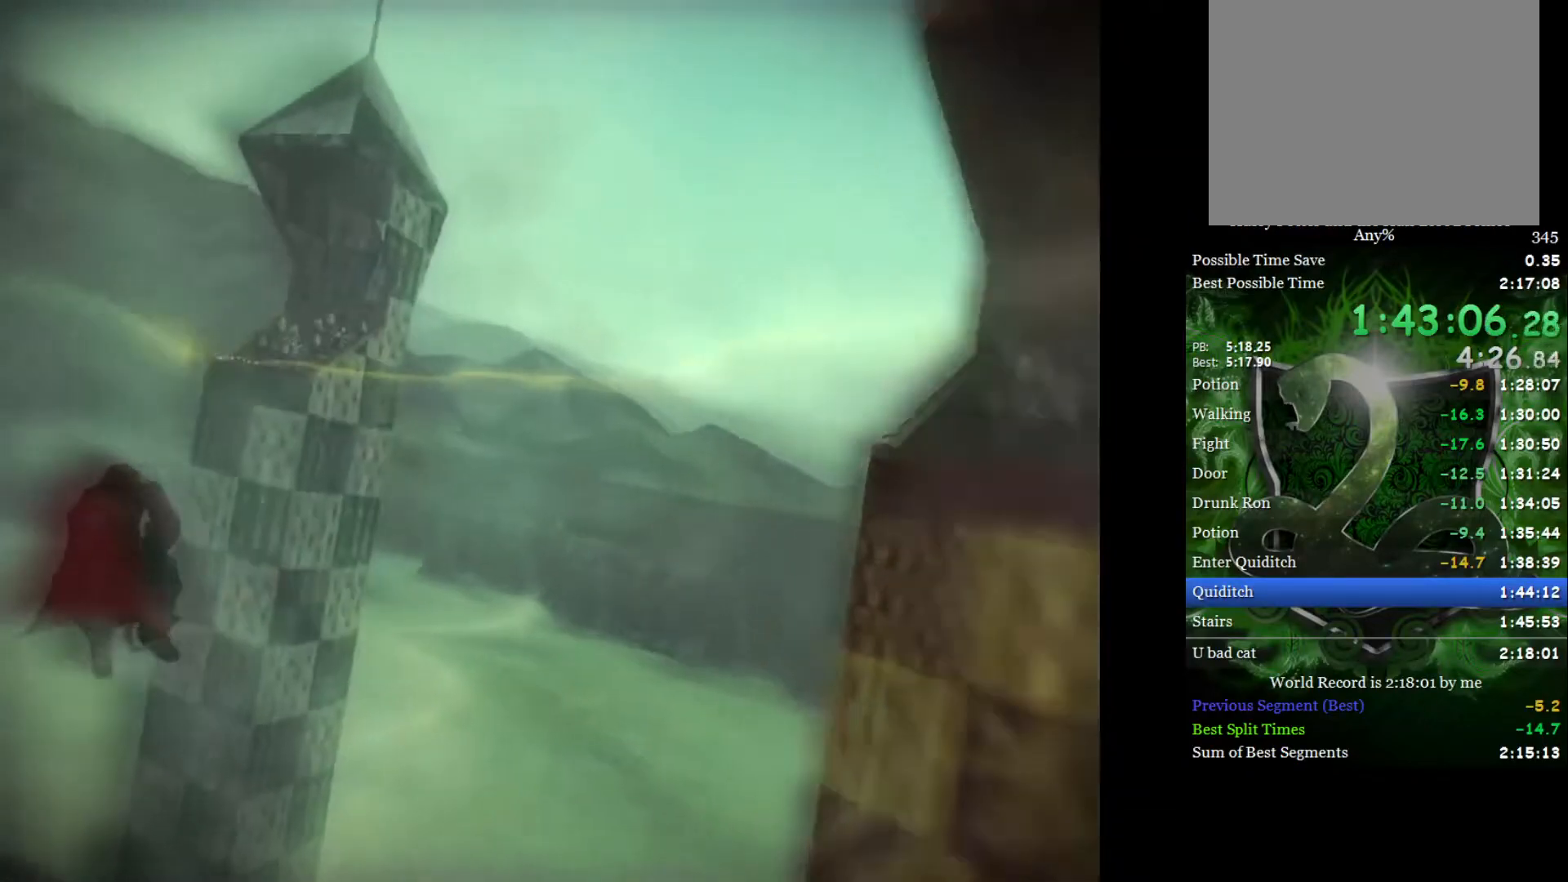
{"buttons": [], "left_stick": "left", "right_stick": "center", "events": []}
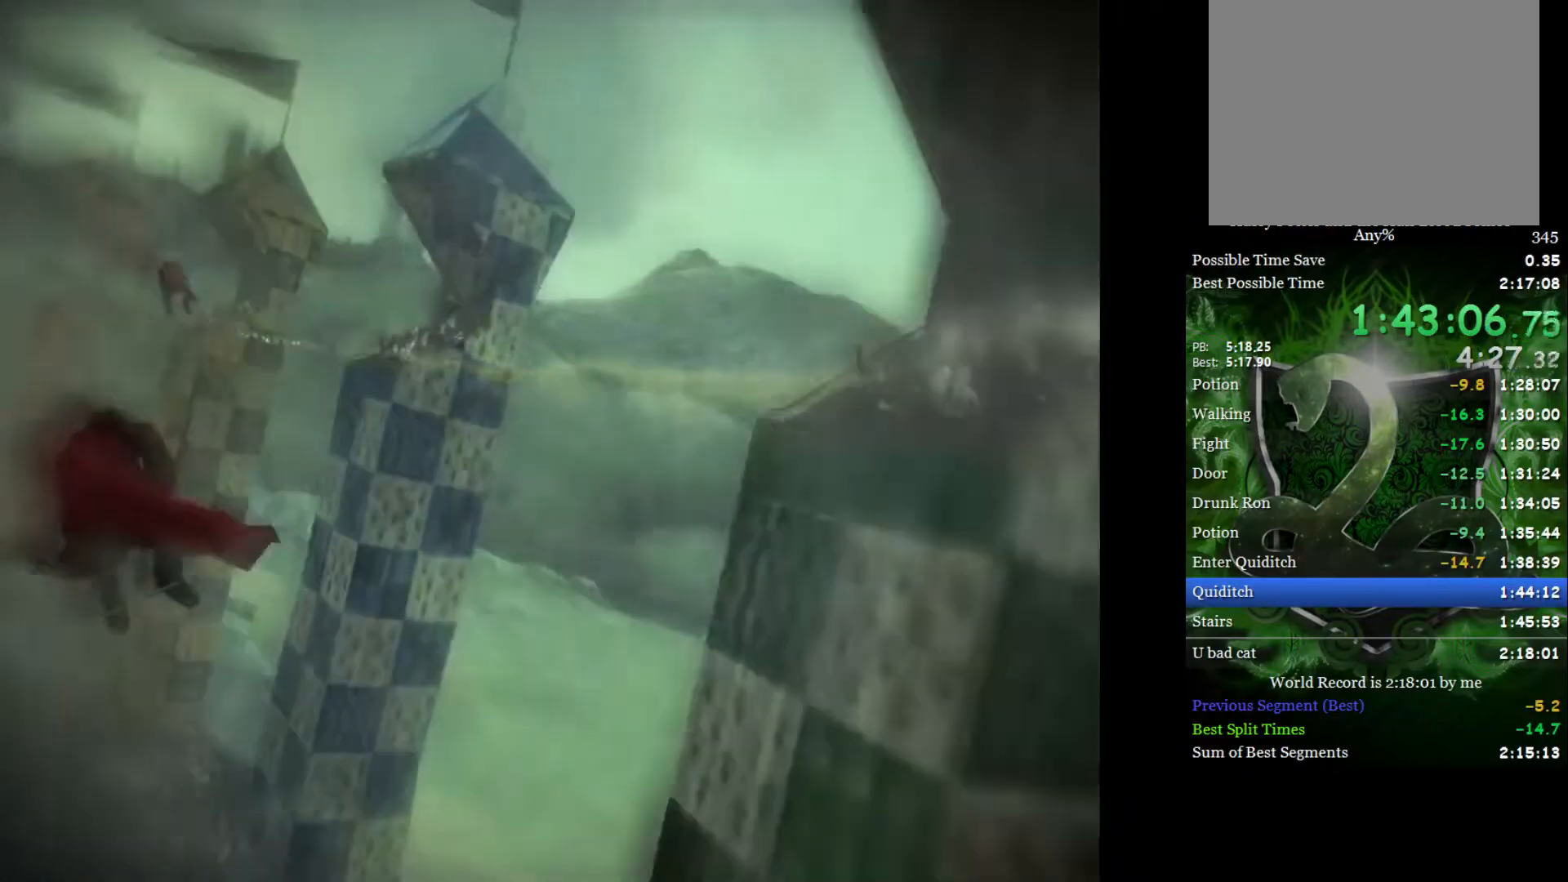
{"buttons": [], "left_stick": "left", "right_stick": "center", "events": []}
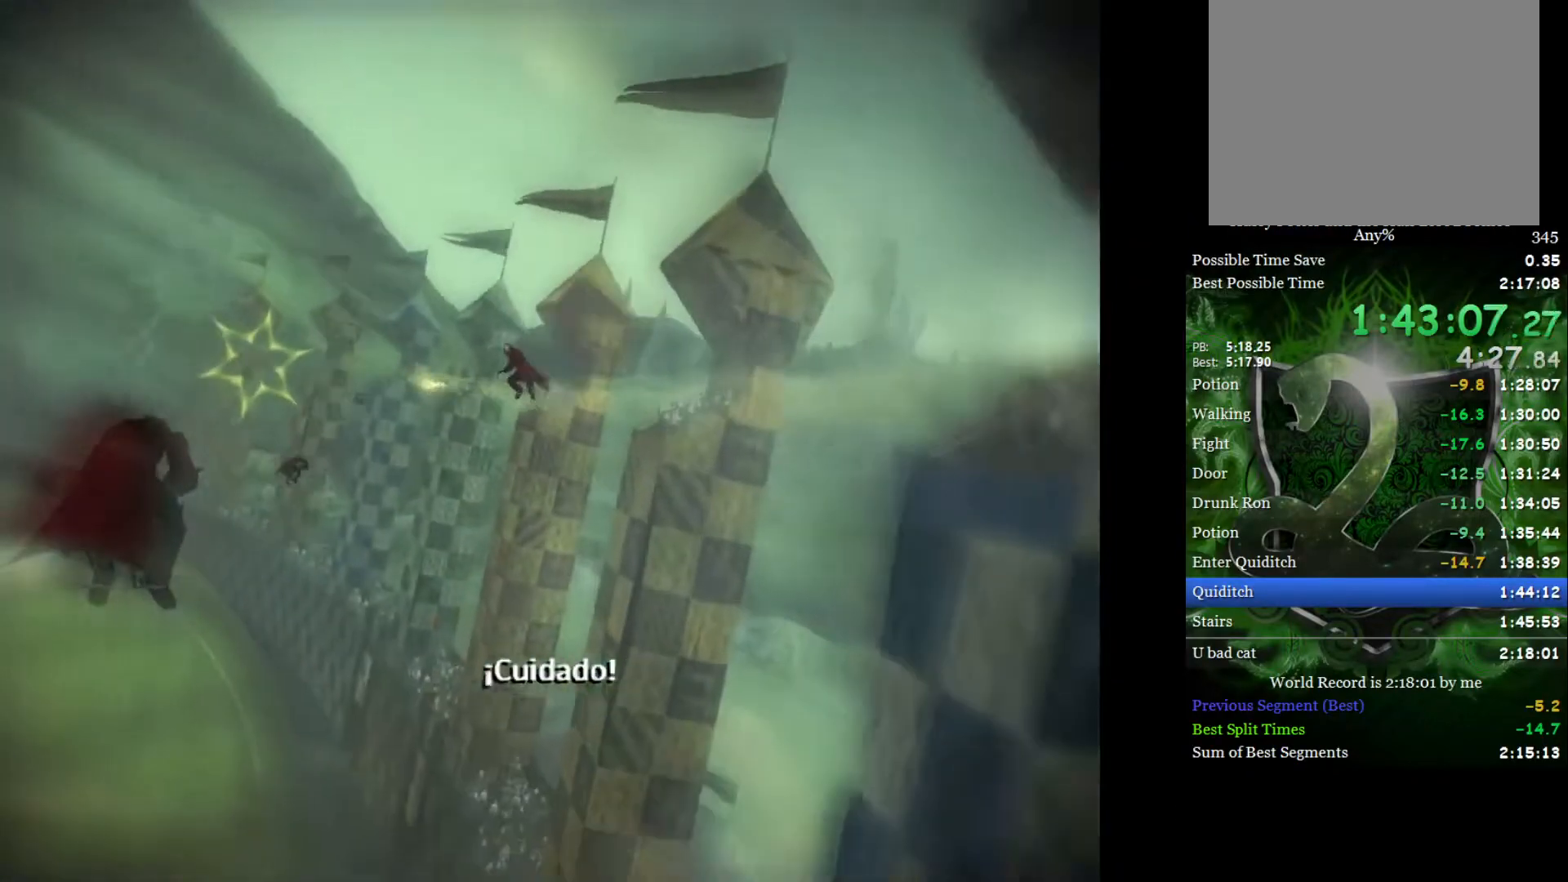
{"buttons": [], "left_stick": "center", "right_stick": "center", "events": [[83, "left_stick", "center"]]}
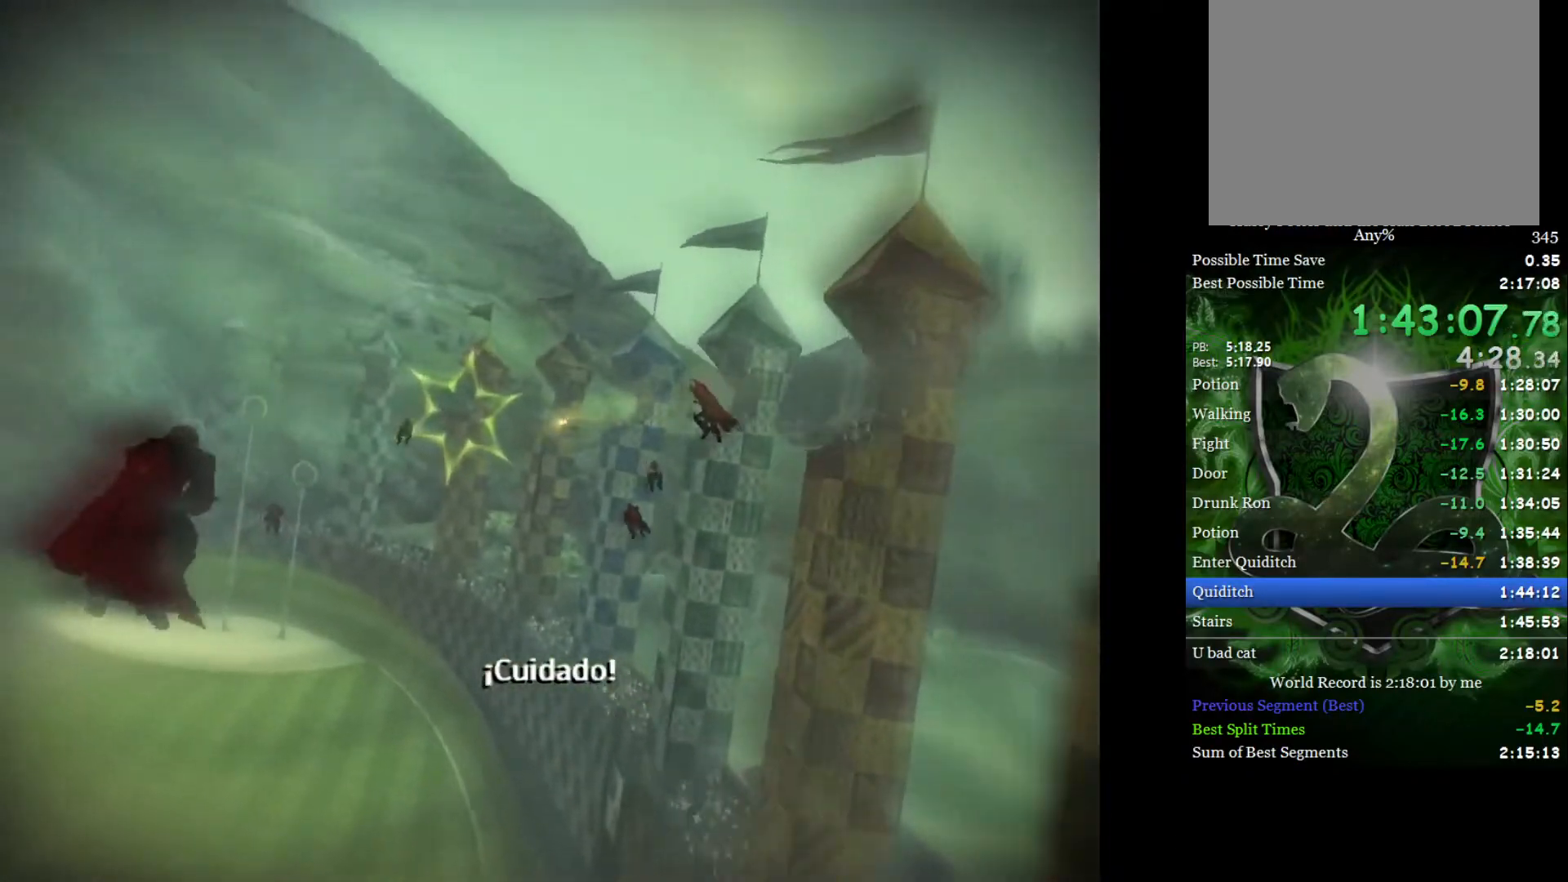
{"buttons": [], "left_stick": "up", "right_stick": "center", "events": [[117, "left_stick", "right"], [300, "left_stick", "center"], [433, "left_stick", "up"]]}
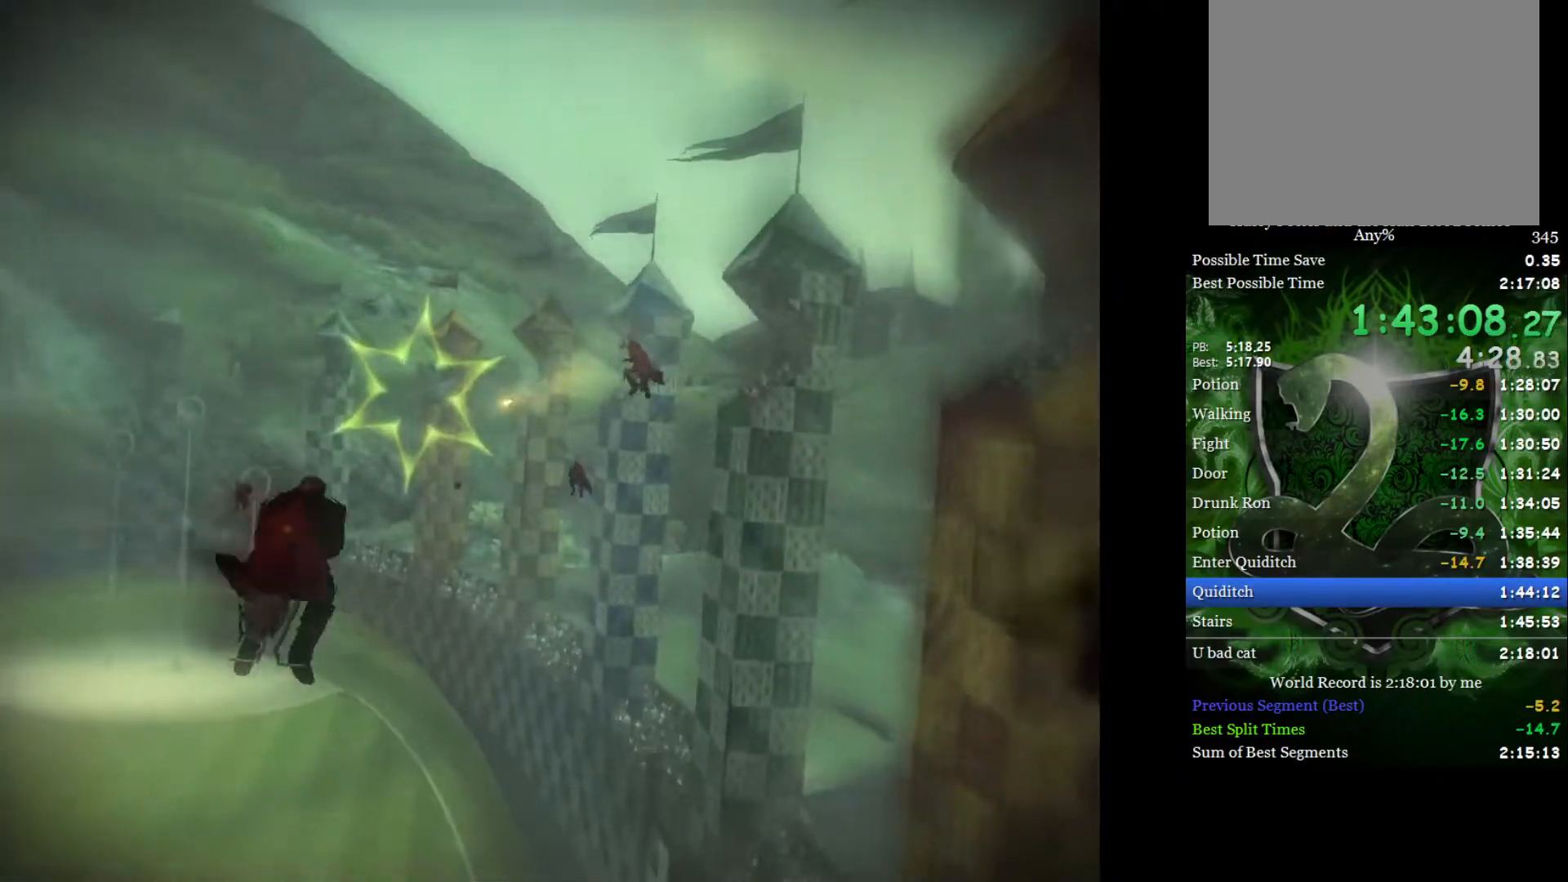
{"buttons": [], "left_stick": "center", "right_stick": "center", "events": [[33, "left_stick", "up-right"], [167, "left_stick", "center"]]}
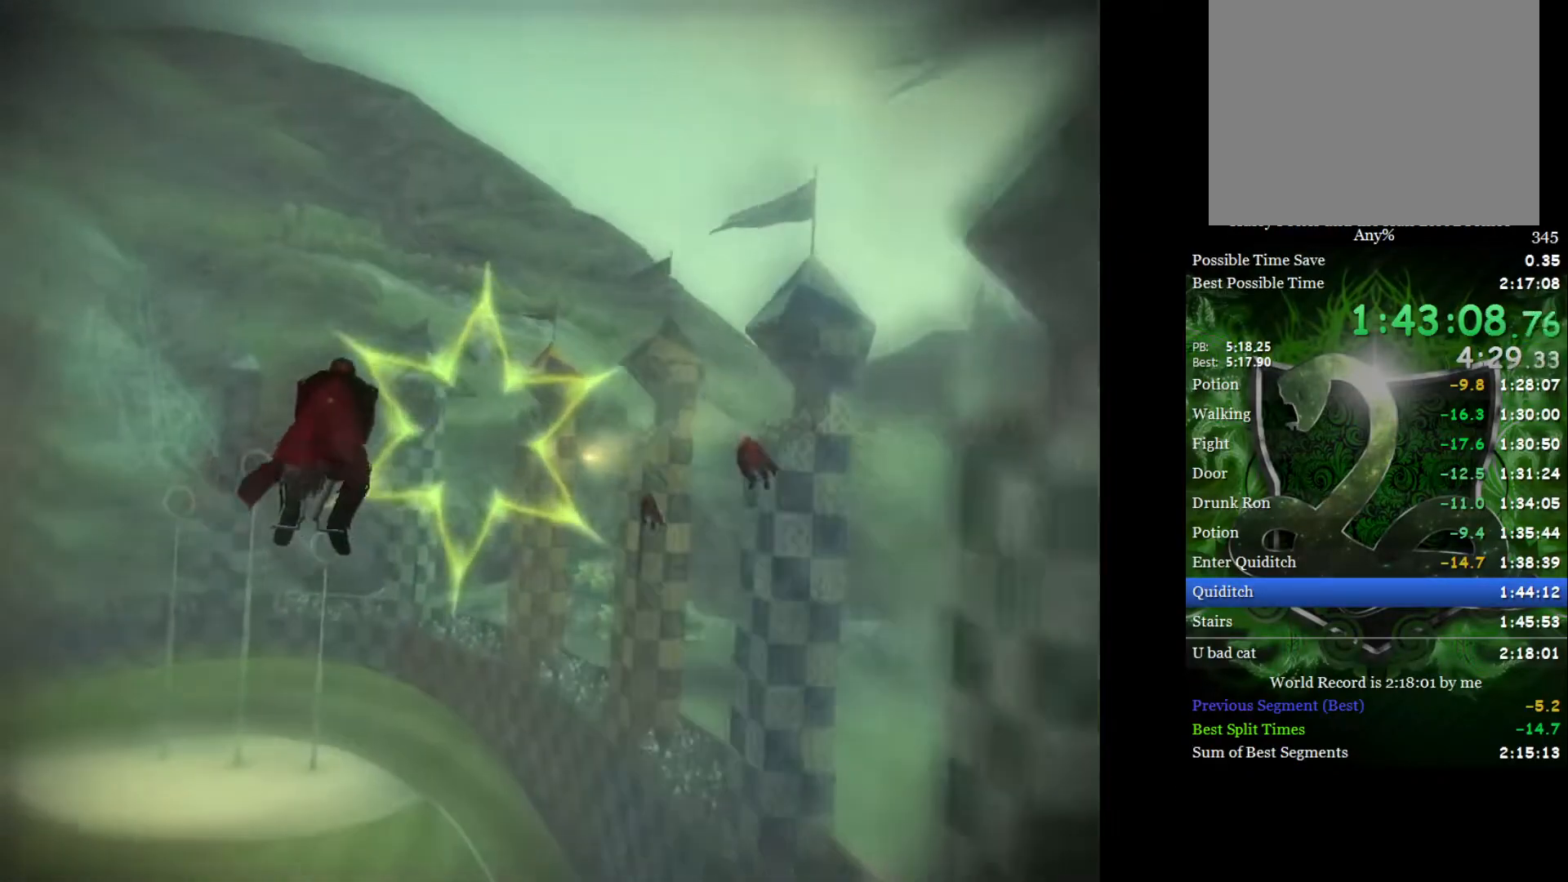
{"buttons": [], "left_stick": "left", "right_stick": "center", "events": [[100, "left_stick", "right"], [267, "left_stick", "left"]]}
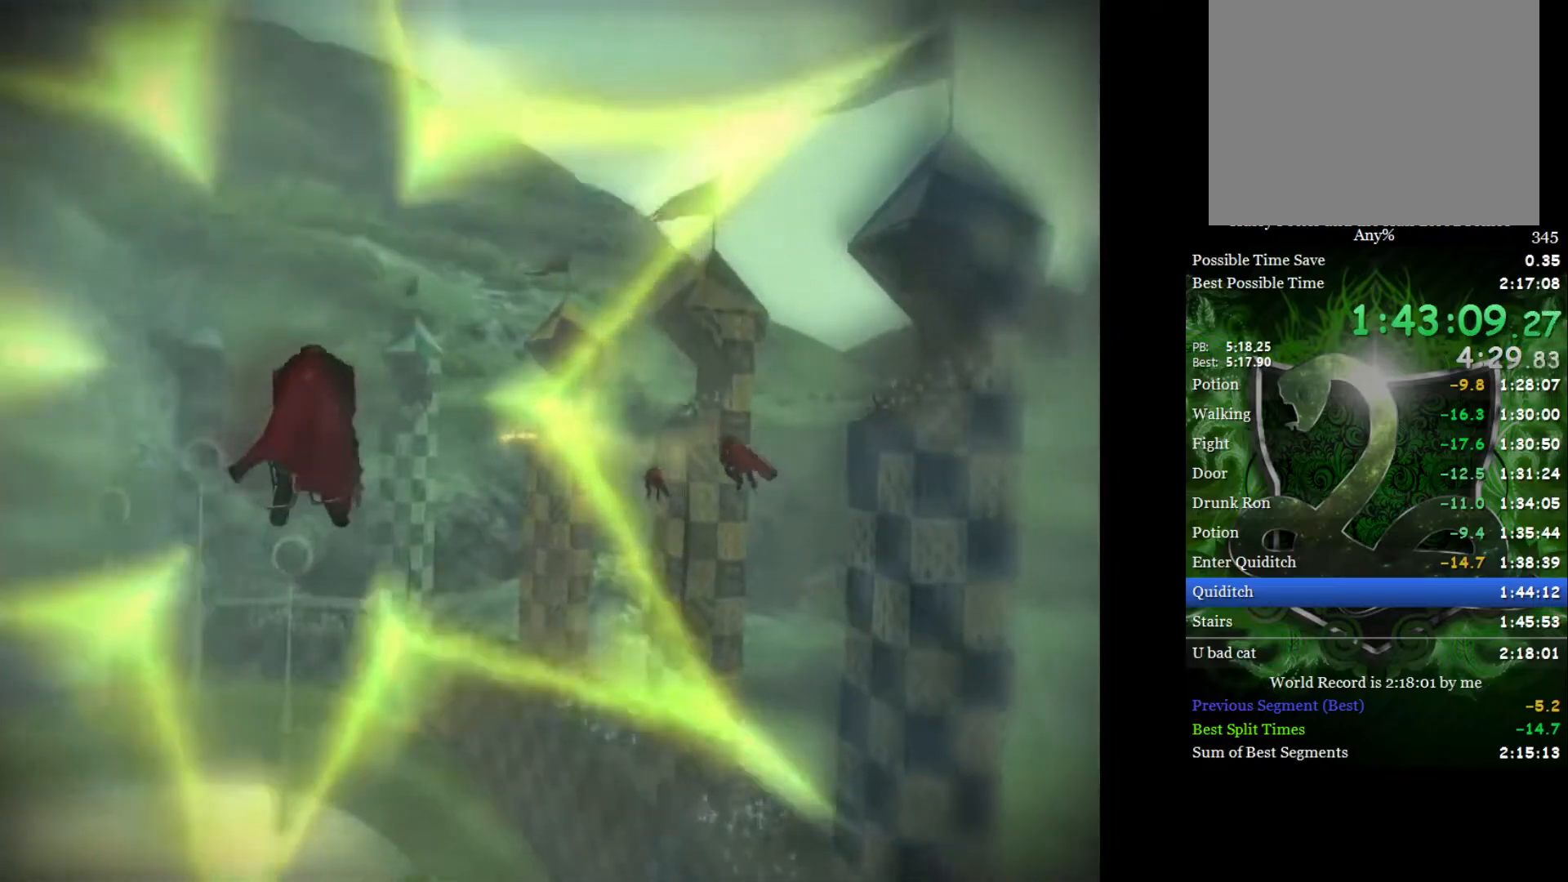
{"buttons": [], "left_stick": "left", "right_stick": "center", "events": []}
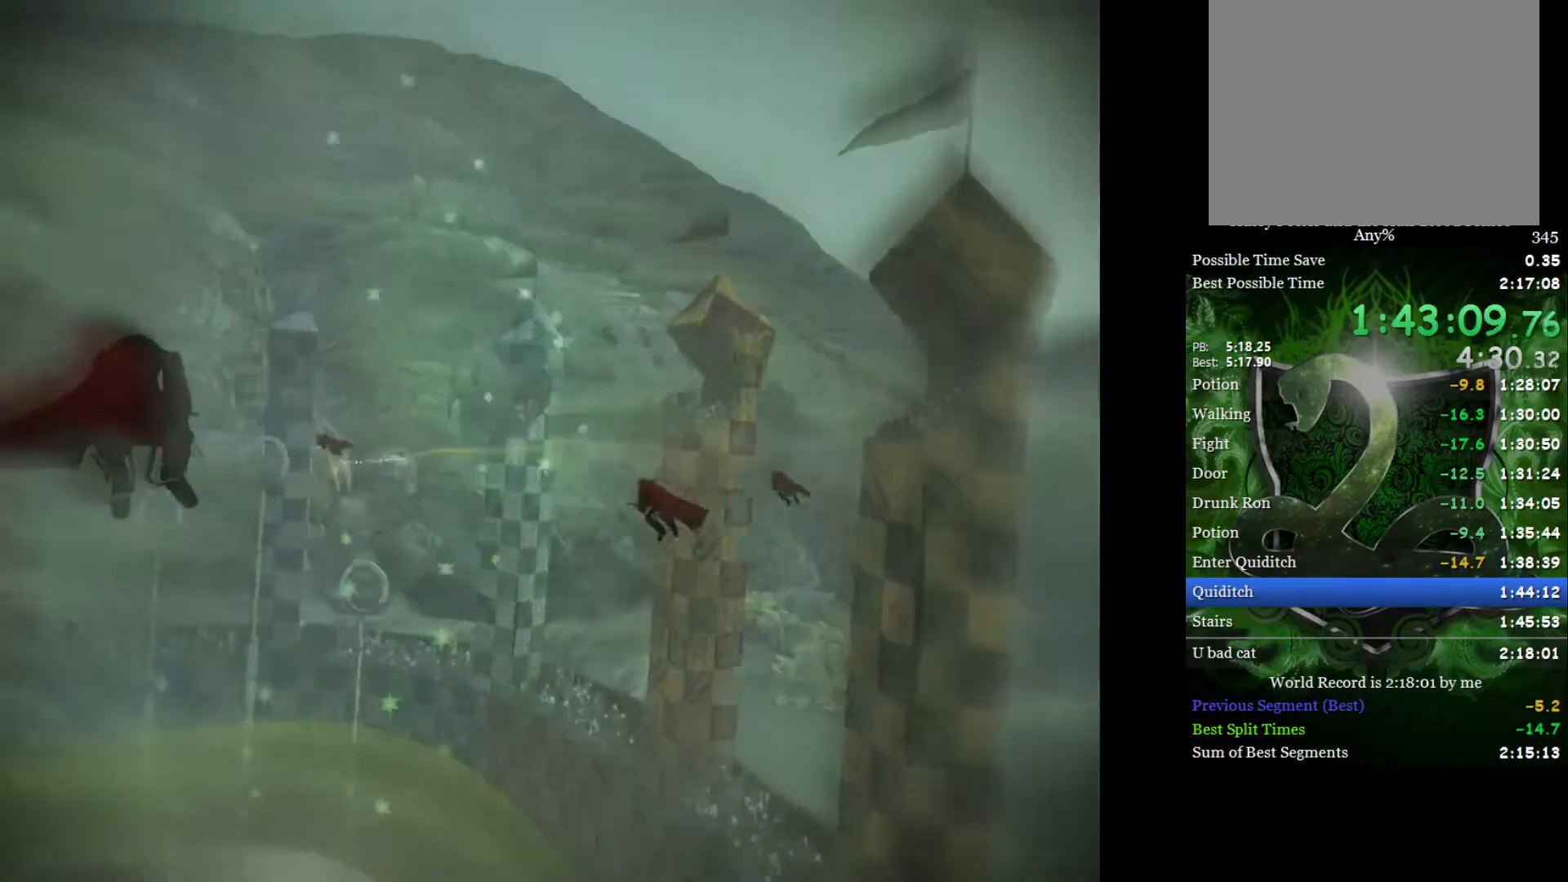
{"buttons": [], "left_stick": "left", "right_stick": "center", "events": []}
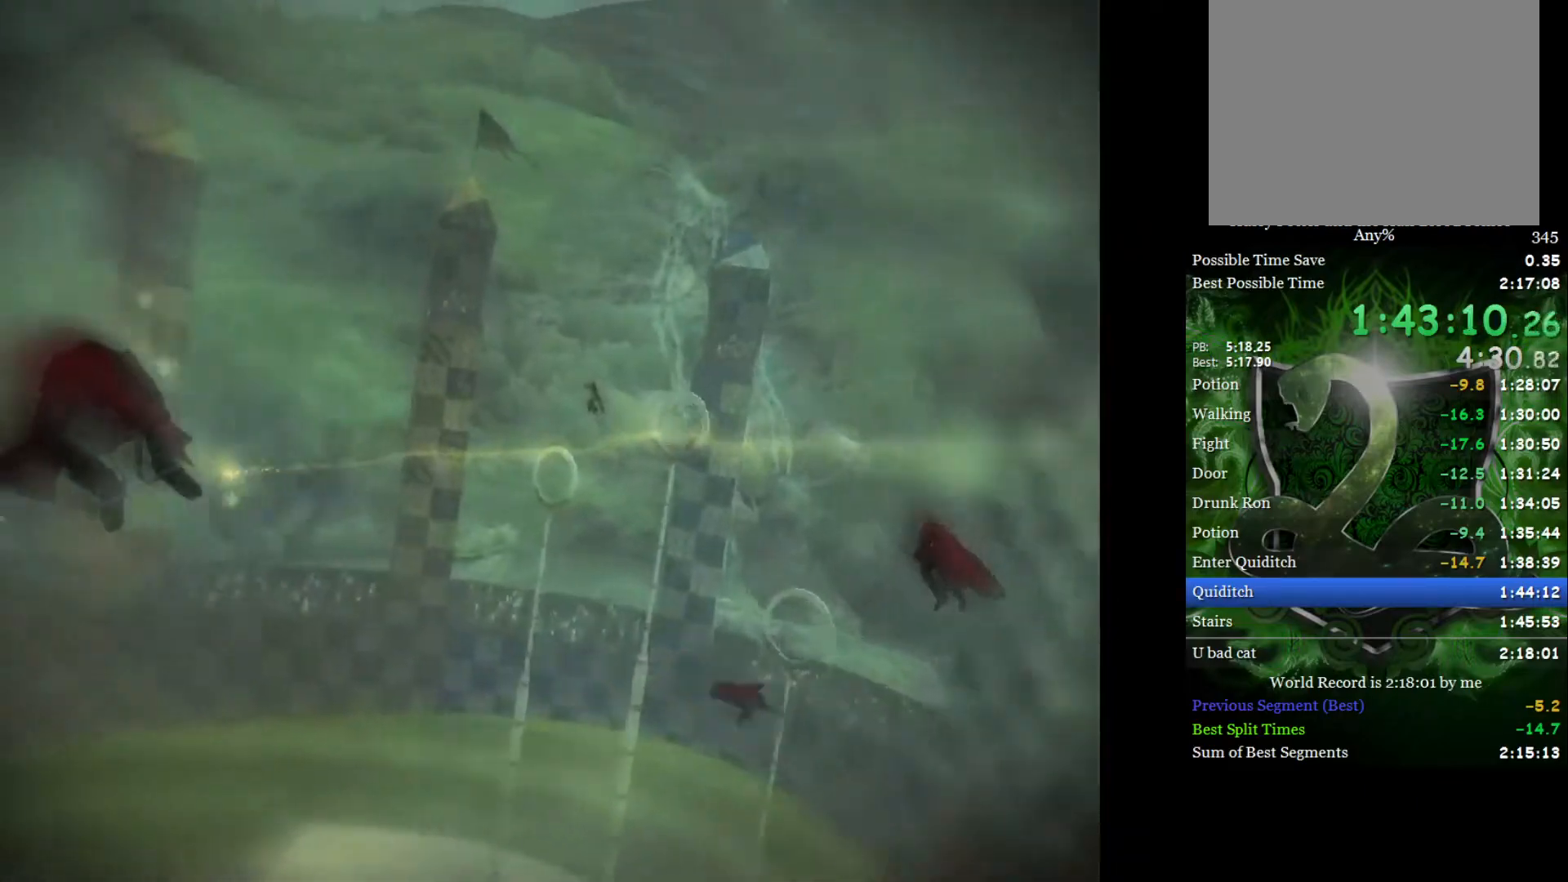
{"buttons": [], "left_stick": "right", "right_stick": "center", "events": [[233, "left_stick", "center"], [300, "left_stick", "right"]]}
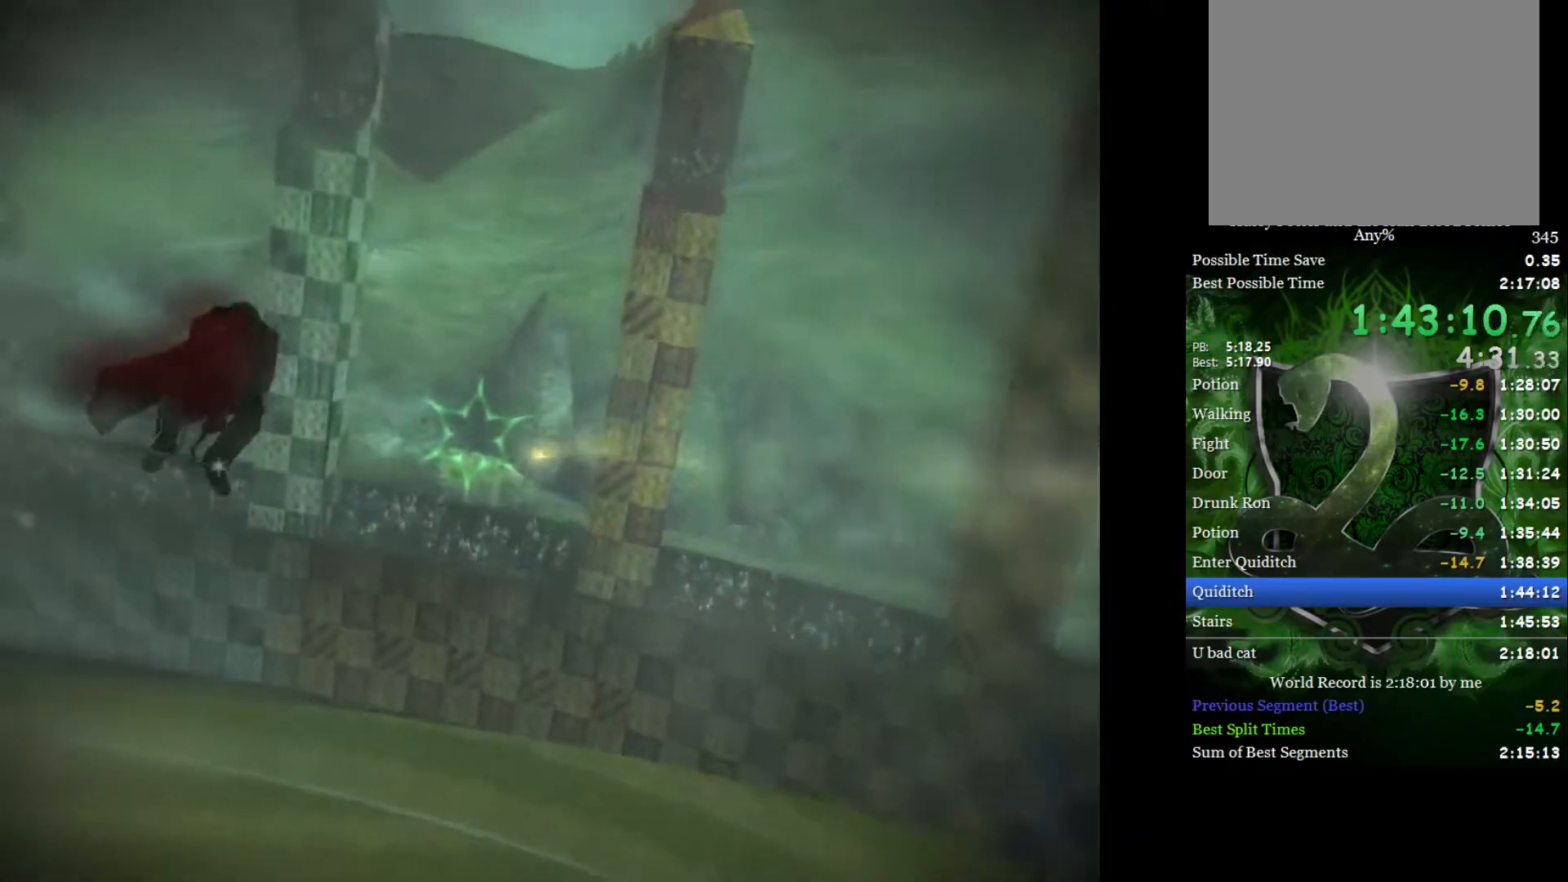
{"buttons": [], "left_stick": "center", "right_stick": "center", "events": [[50, "left_stick", "center"]]}
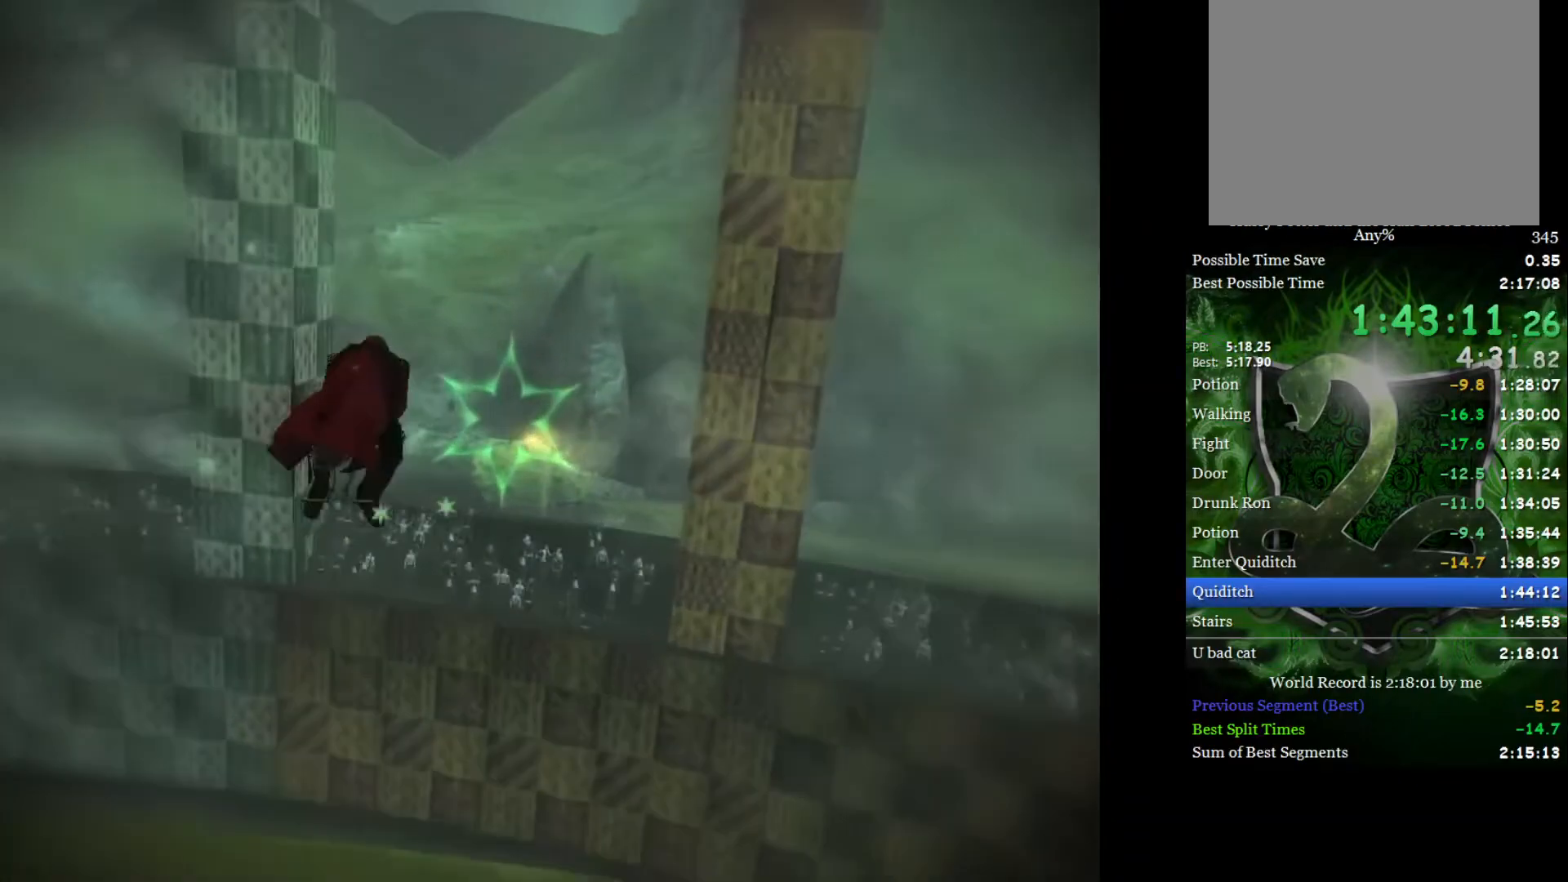
{"buttons": [], "left_stick": "center", "right_stick": "center", "events": [[233, "left_stick", "up-right"], [400, "left_stick", "center"]]}
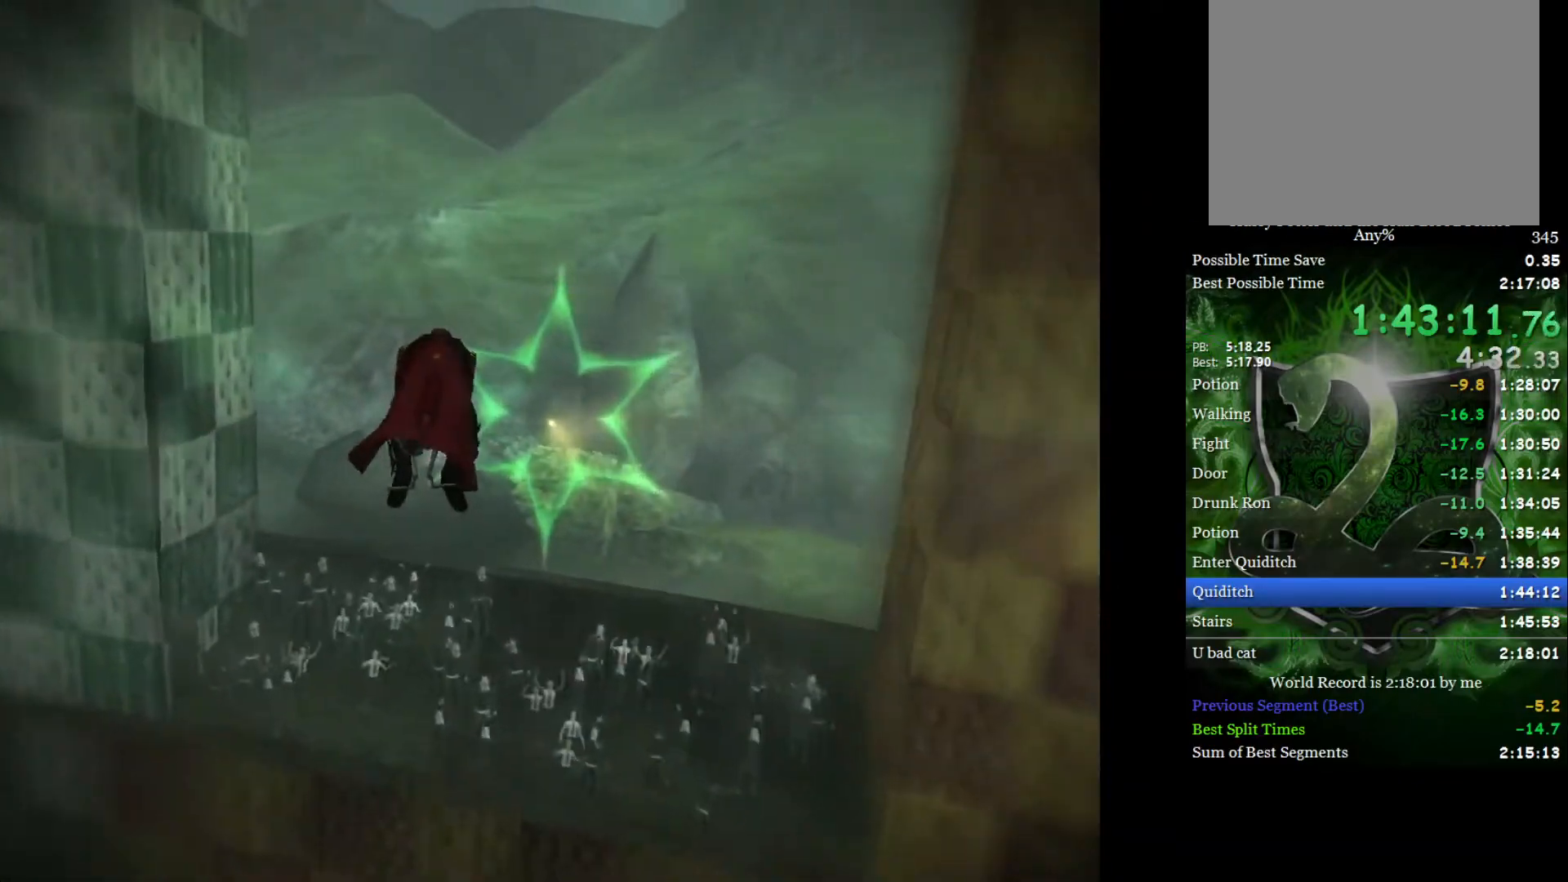
{"buttons": [], "left_stick": "right", "right_stick": "center", "events": [[17, "left_stick", "right"], [150, "left_stick", "center"], [217, "left_stick", "right"]]}
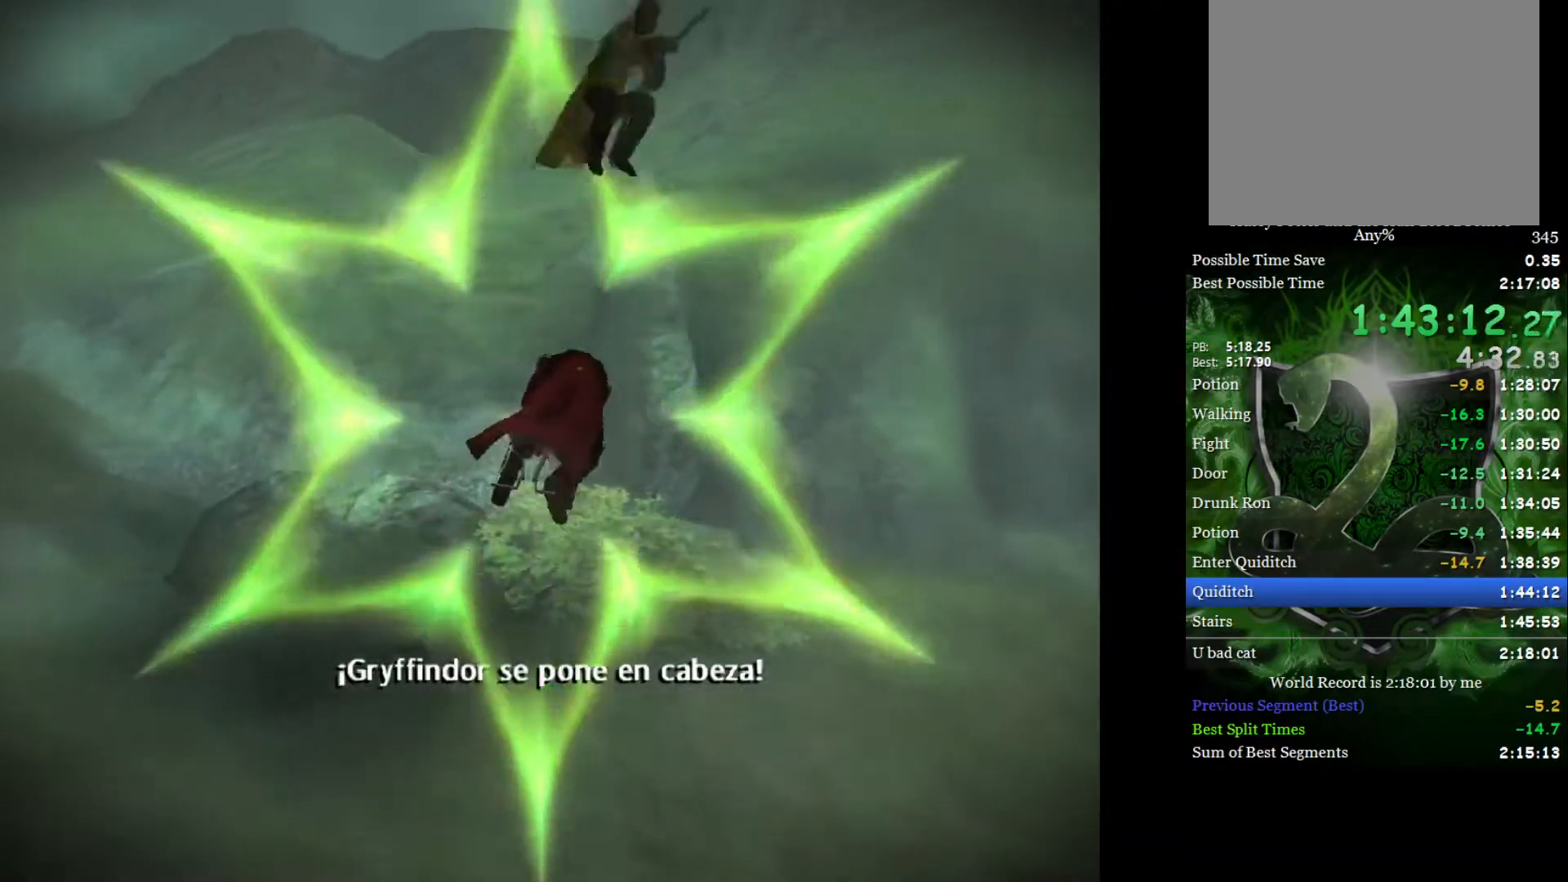
{"buttons": [], "left_stick": "right", "right_stick": "center", "events": []}
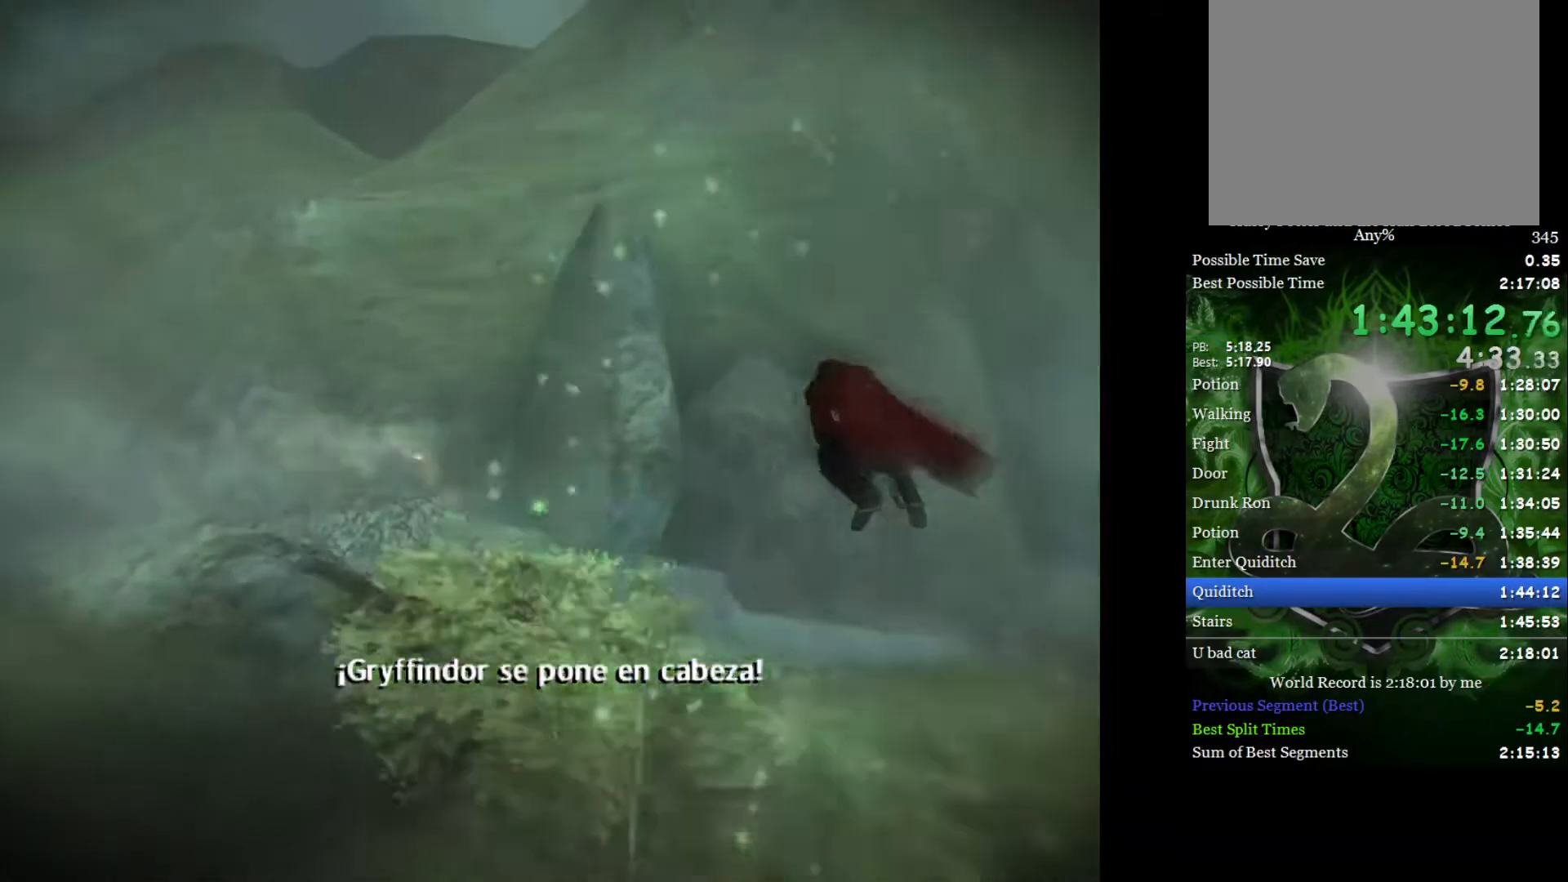
{"buttons": [], "left_stick": "right", "right_stick": "center", "events": []}